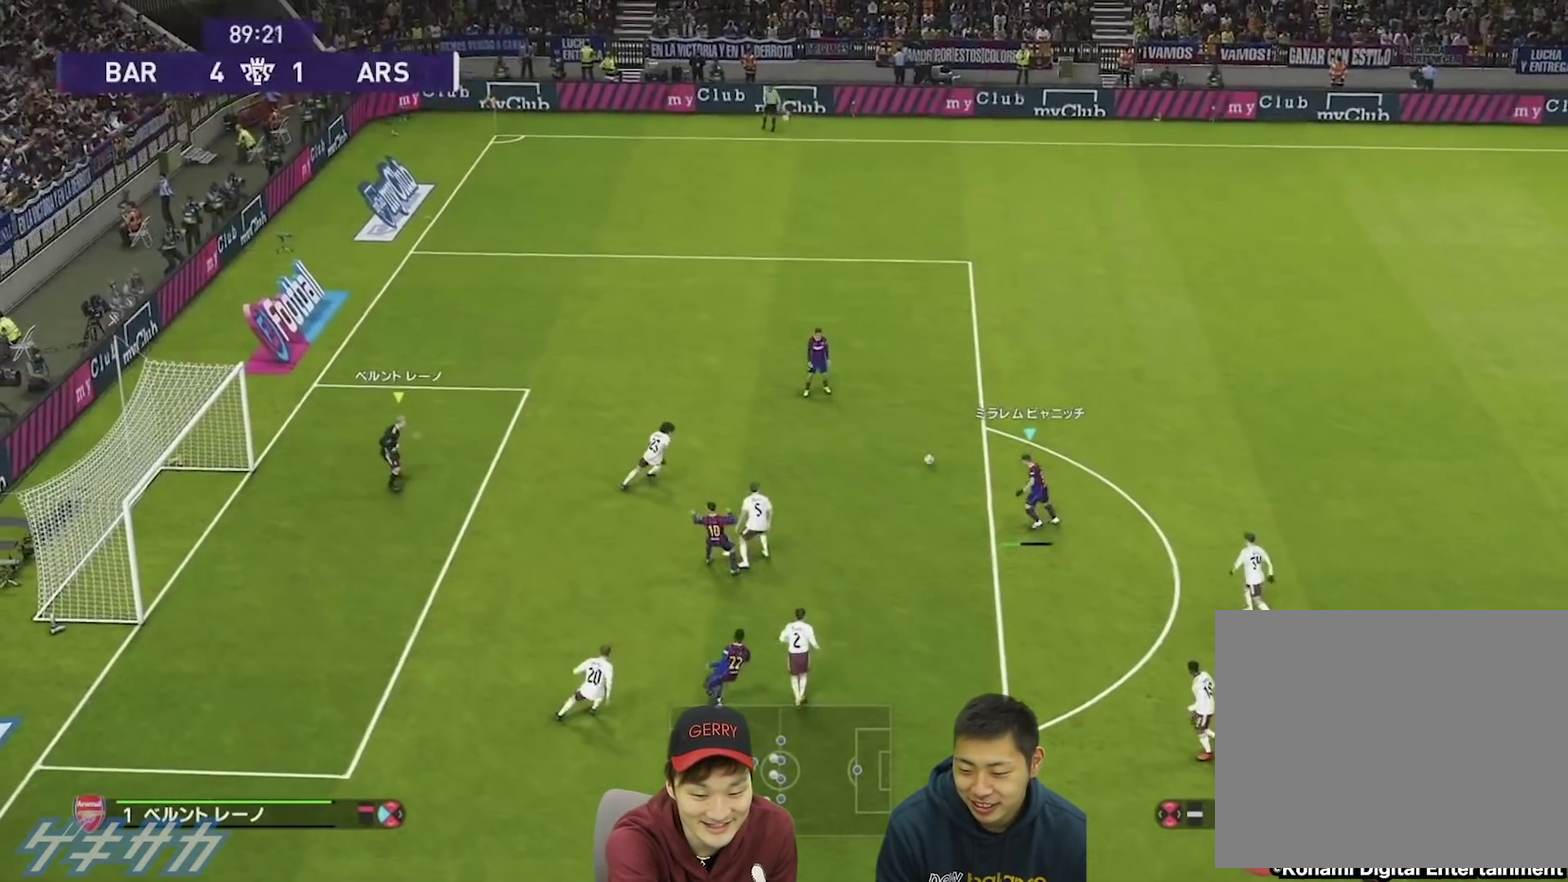
Gameplay with a controller (PlayStation layout); each line is a JSON object with the inputs held at the frame after it (dt_ms = milliseconds from this image to that frame). "events" lists button and stick changes between this image and that frame as [ms after this image, input, new state], when the widget could be followed in between. This overlay highlights the sticks when they move; stick clicks (R3) are not distinguishable.
{"dt_ms": 500, "buttons": [], "left_stick": "center", "right_stick": "center", "events": [[100, "left_stick", "center"]]}
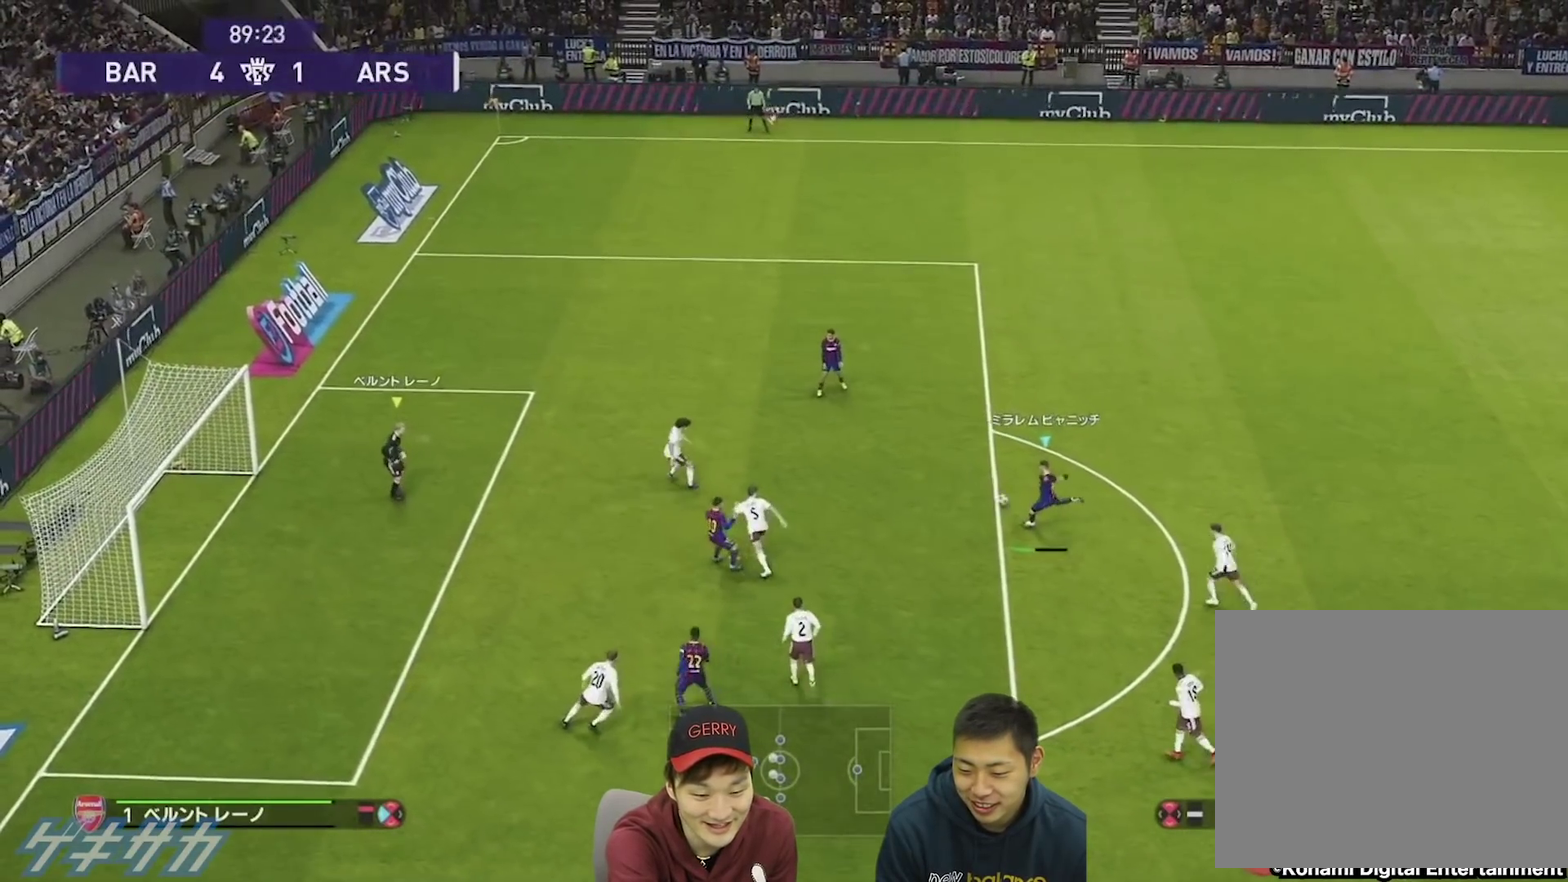
{"dt_ms": 500, "buttons": [], "left_stick": "center", "right_stick": "center", "events": []}
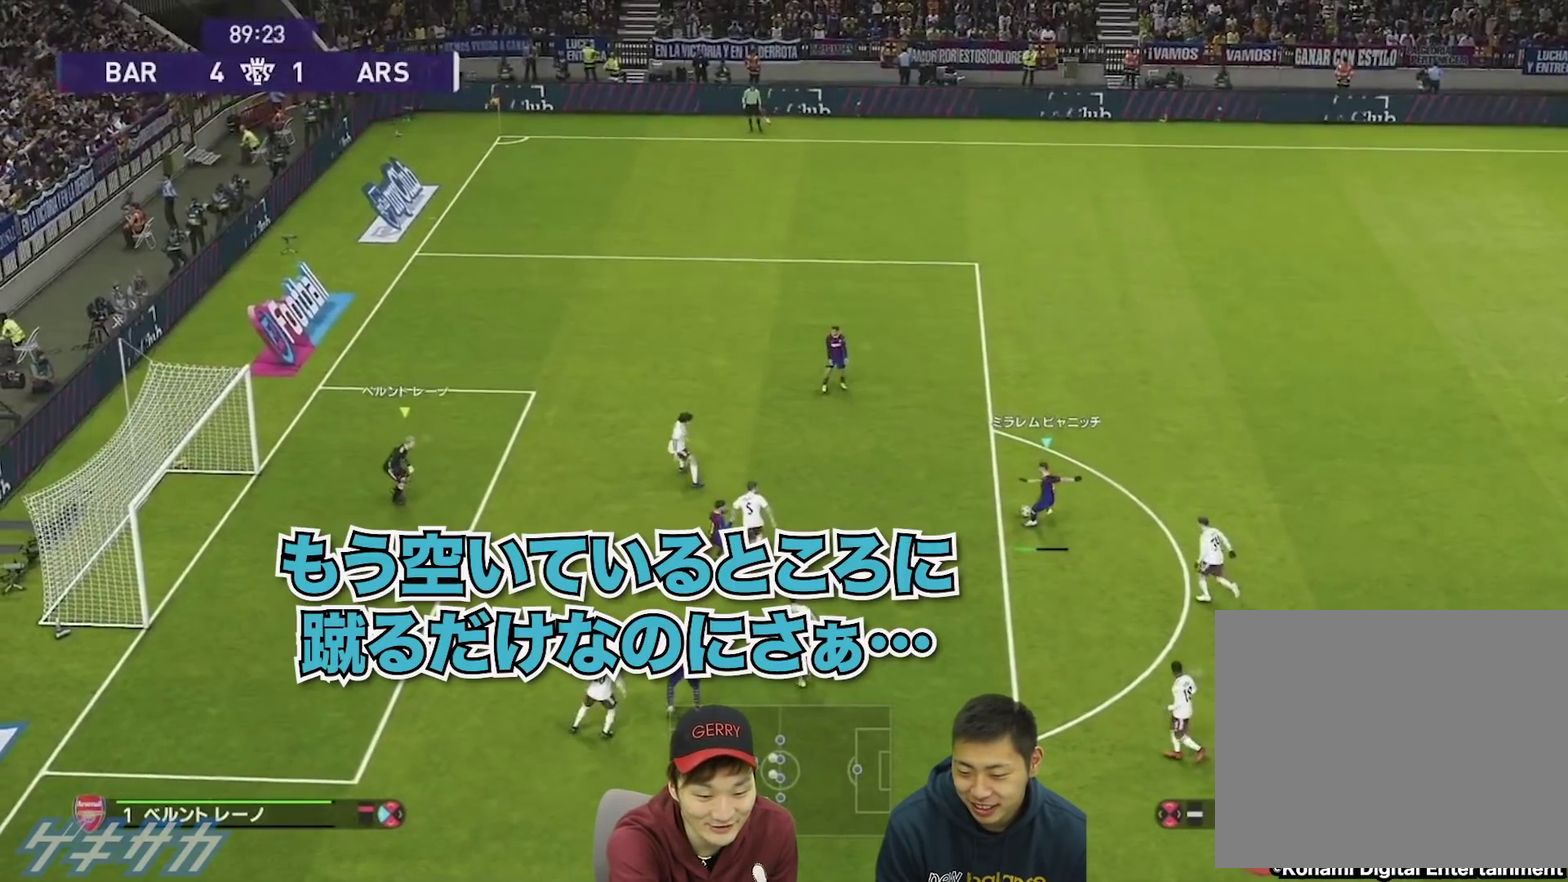
{"dt_ms": 500, "buttons": [], "left_stick": "center", "right_stick": "center", "events": []}
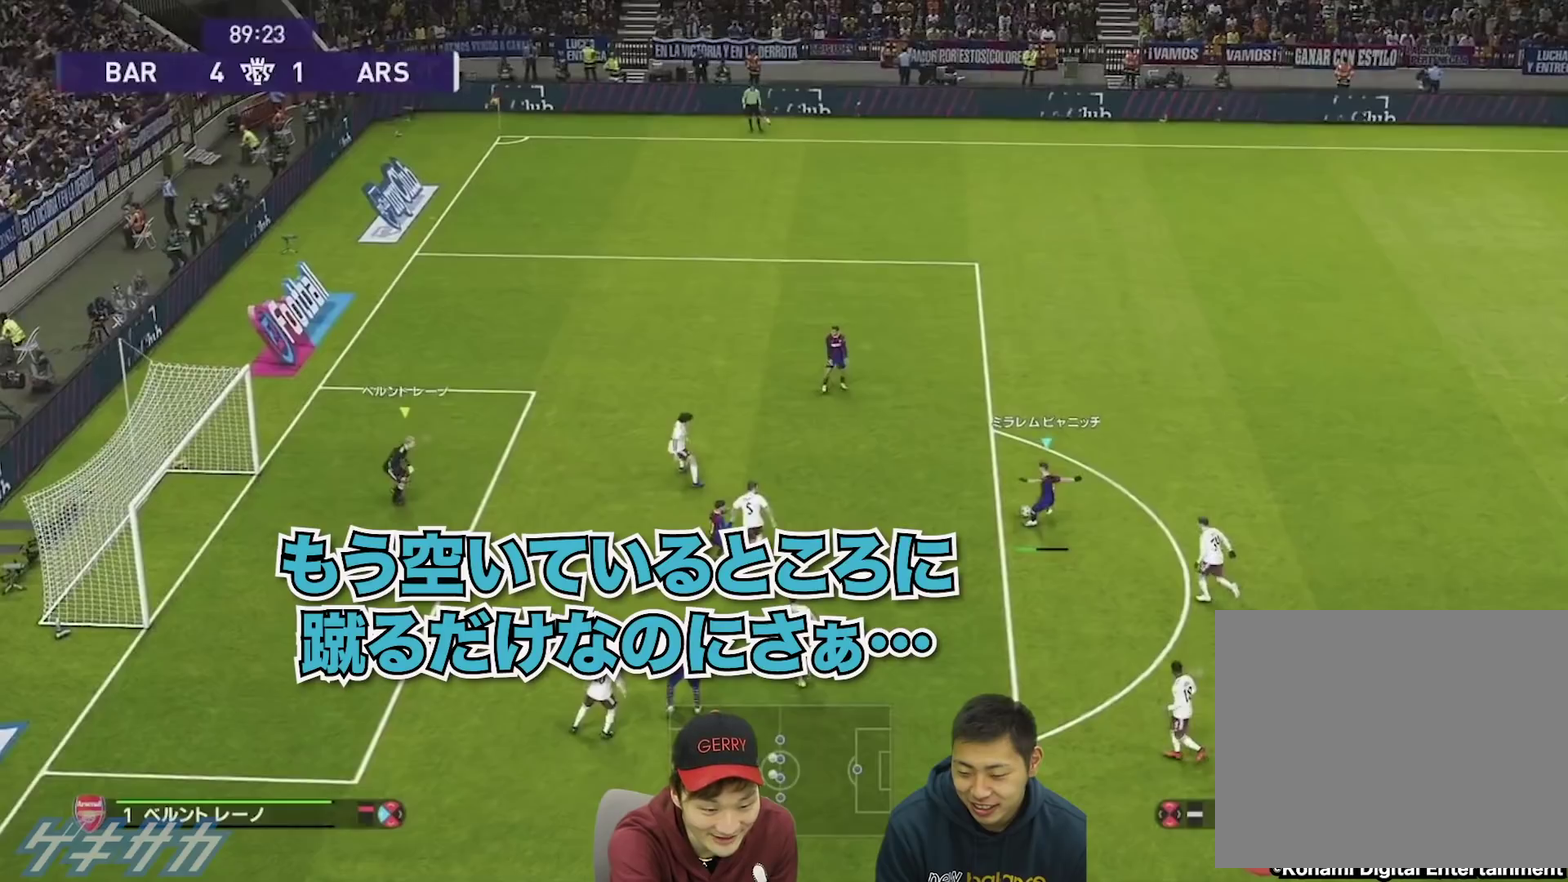
{"dt_ms": 500, "buttons": [], "left_stick": "center", "right_stick": "center", "events": []}
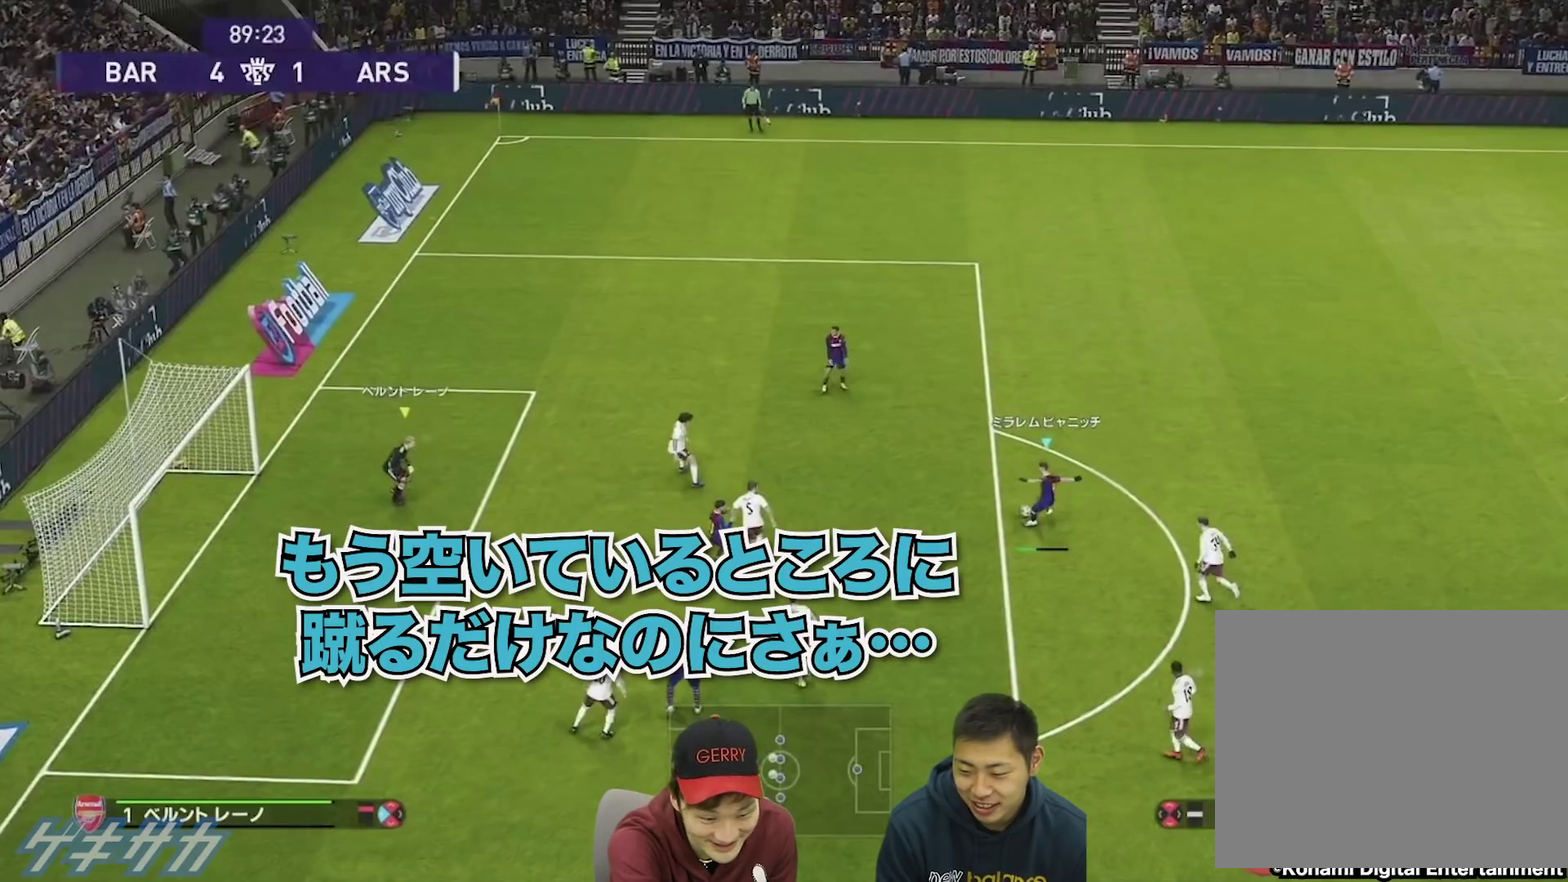
{"dt_ms": 500, "buttons": [], "left_stick": "center", "right_stick": "center", "events": []}
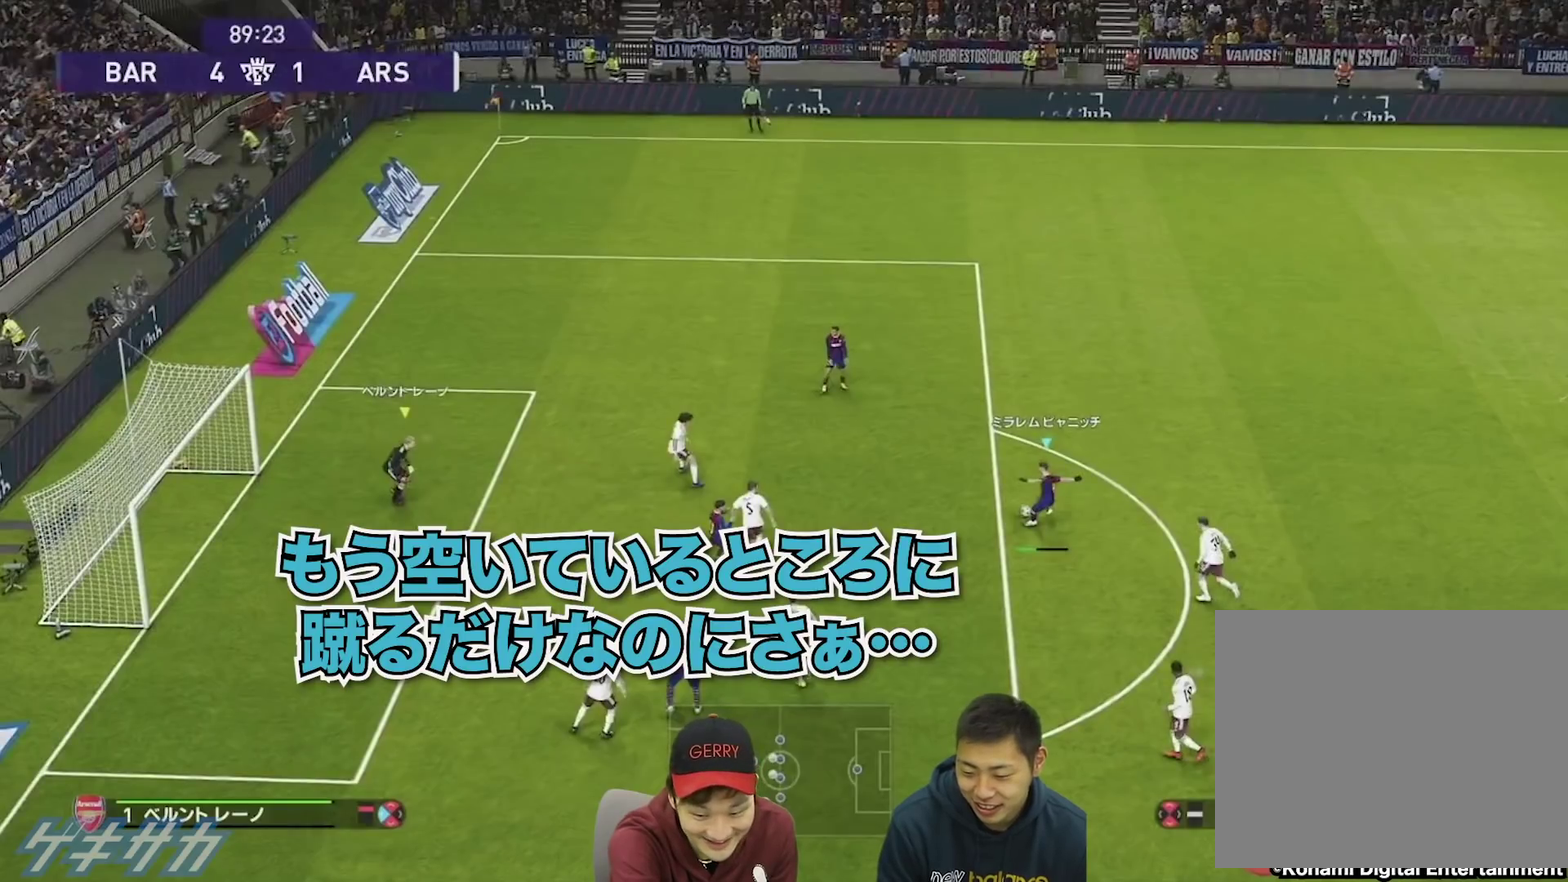
{"dt_ms": 500, "buttons": [], "left_stick": "center", "right_stick": "center", "events": []}
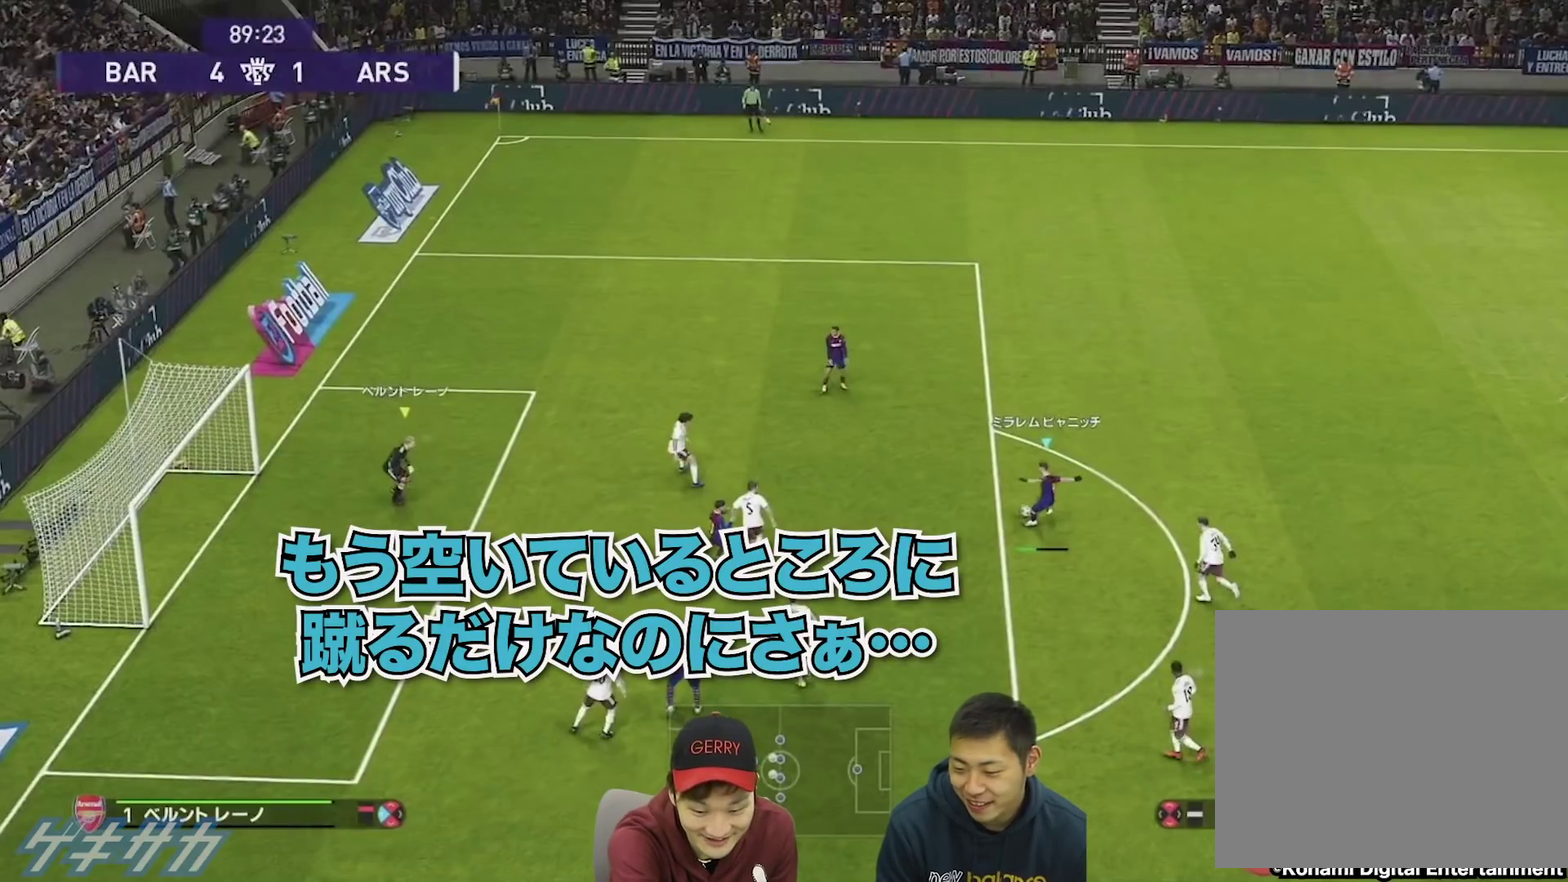
{"dt_ms": 500, "buttons": [], "left_stick": "center", "right_stick": "center", "events": []}
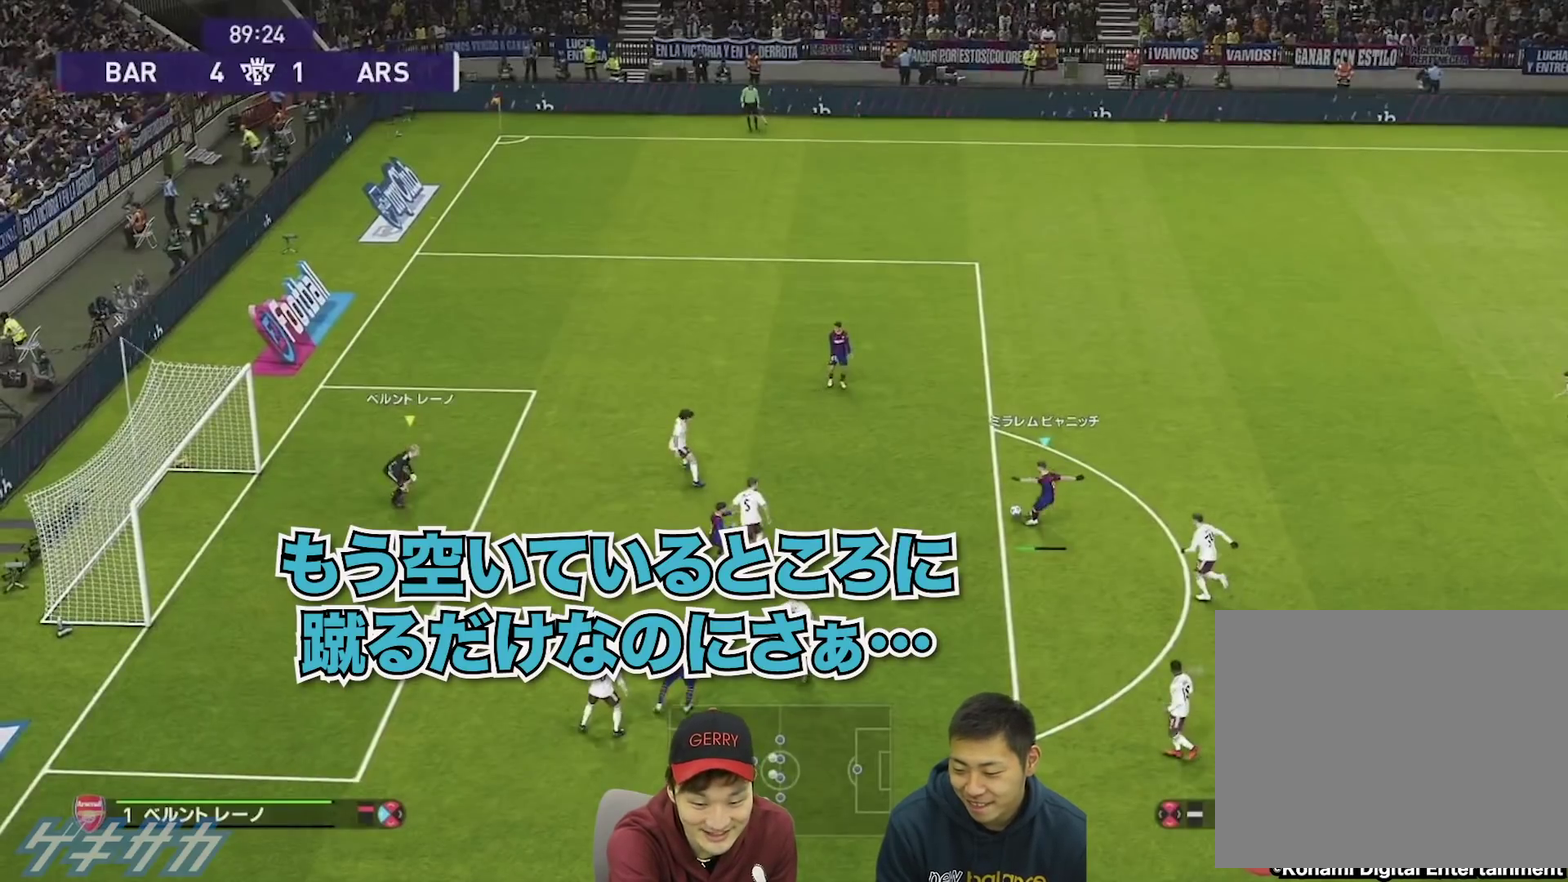
{"dt_ms": 500, "buttons": [], "left_stick": "center", "right_stick": "center", "events": []}
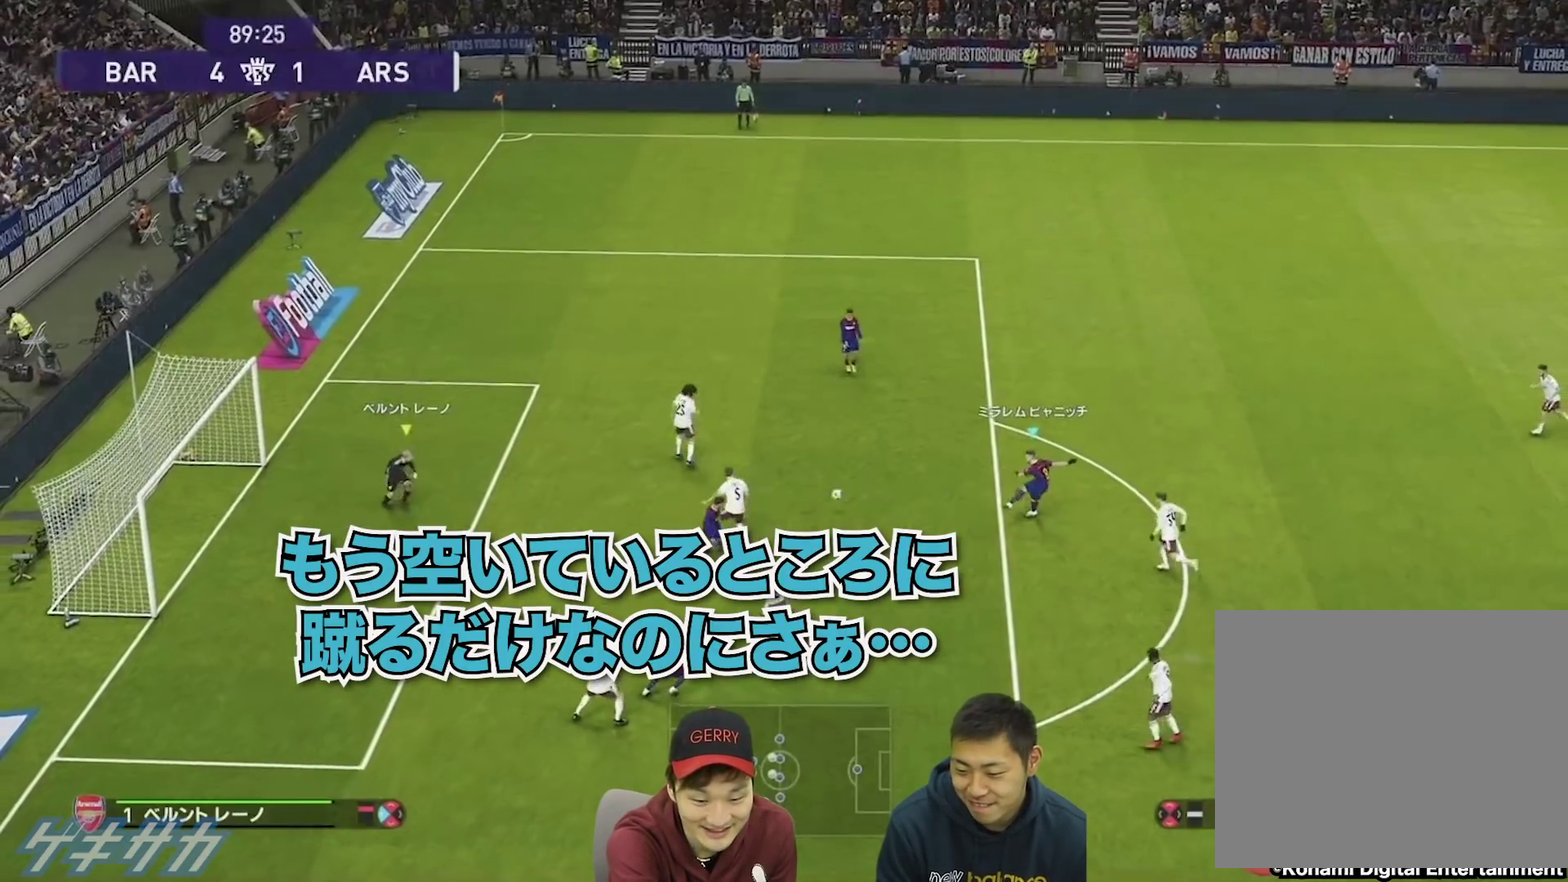
{"dt_ms": 500, "buttons": [], "left_stick": "center", "right_stick": "center", "events": []}
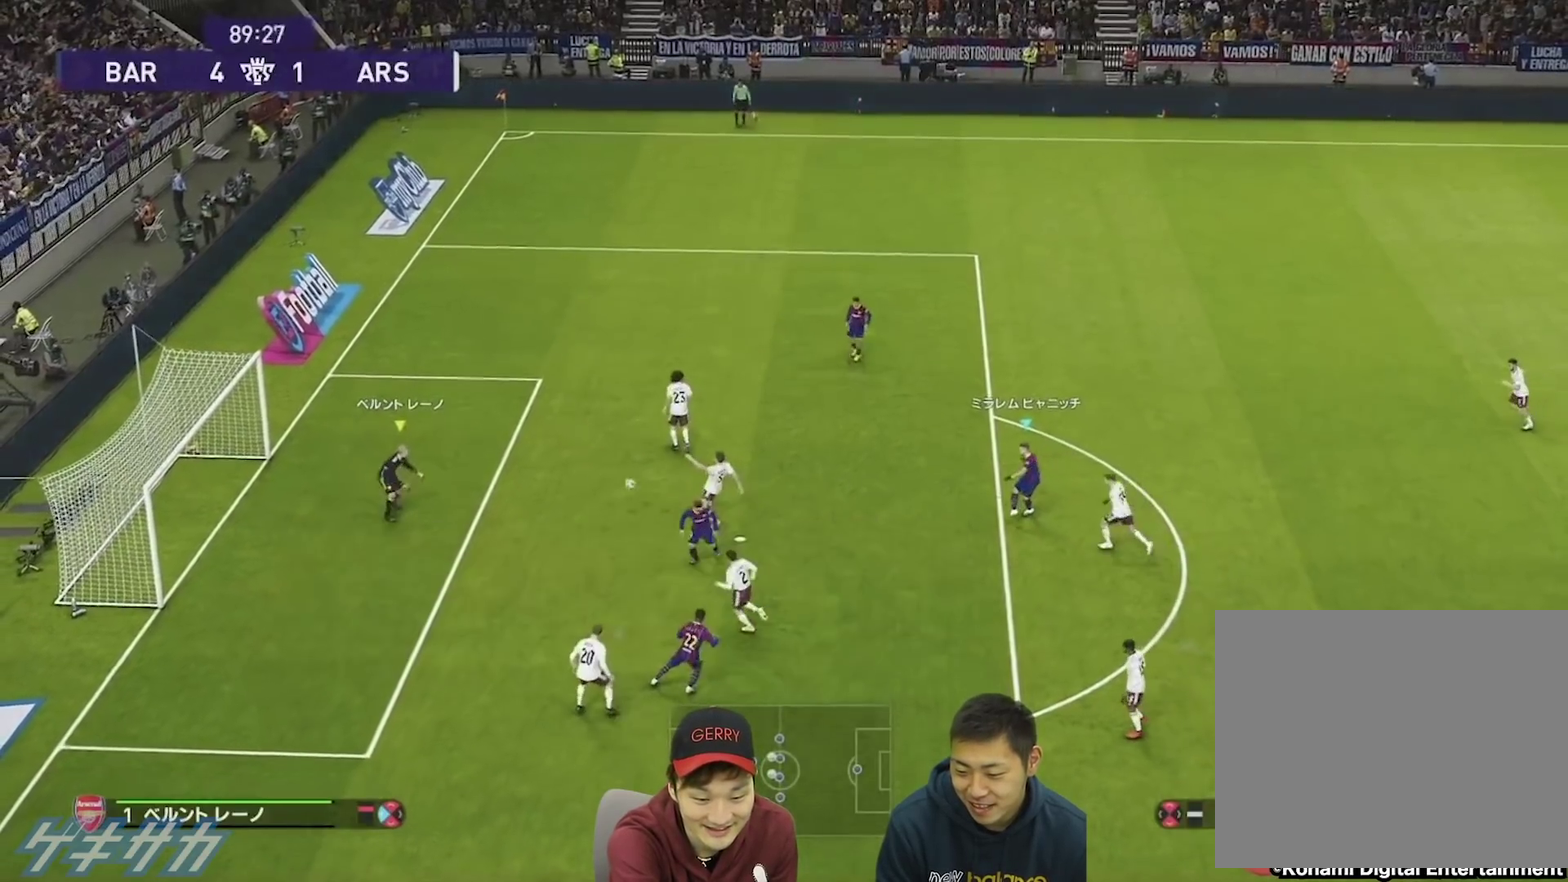
{"dt_ms": 500, "buttons": [], "left_stick": "center", "right_stick": "center", "events": []}
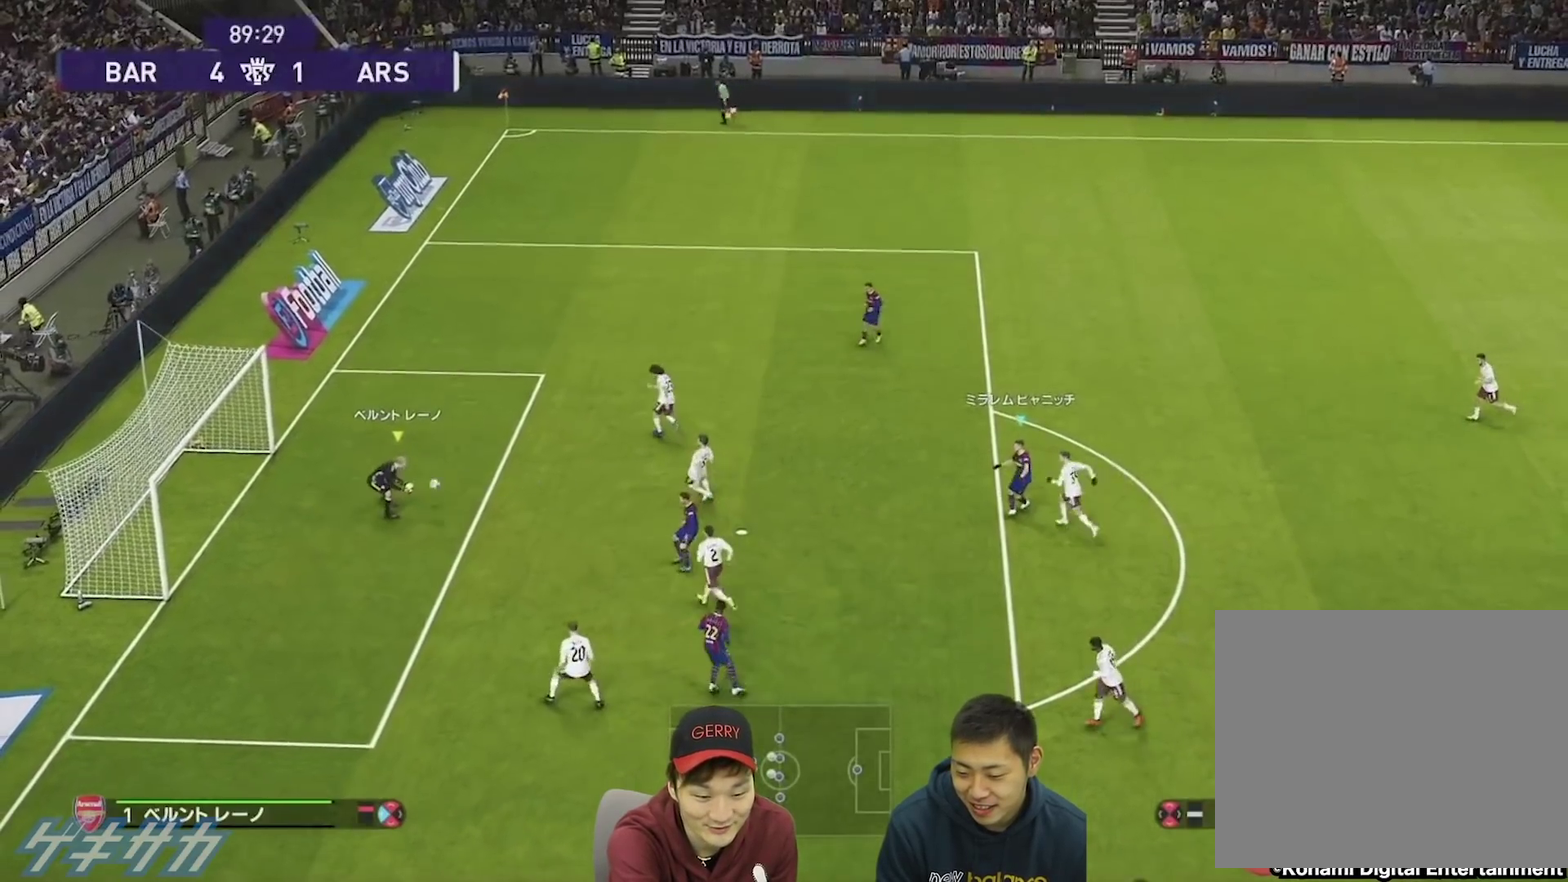
{"dt_ms": 500, "buttons": [], "left_stick": "left", "right_stick": "center", "events": [[367, "left_stick", "left"]]}
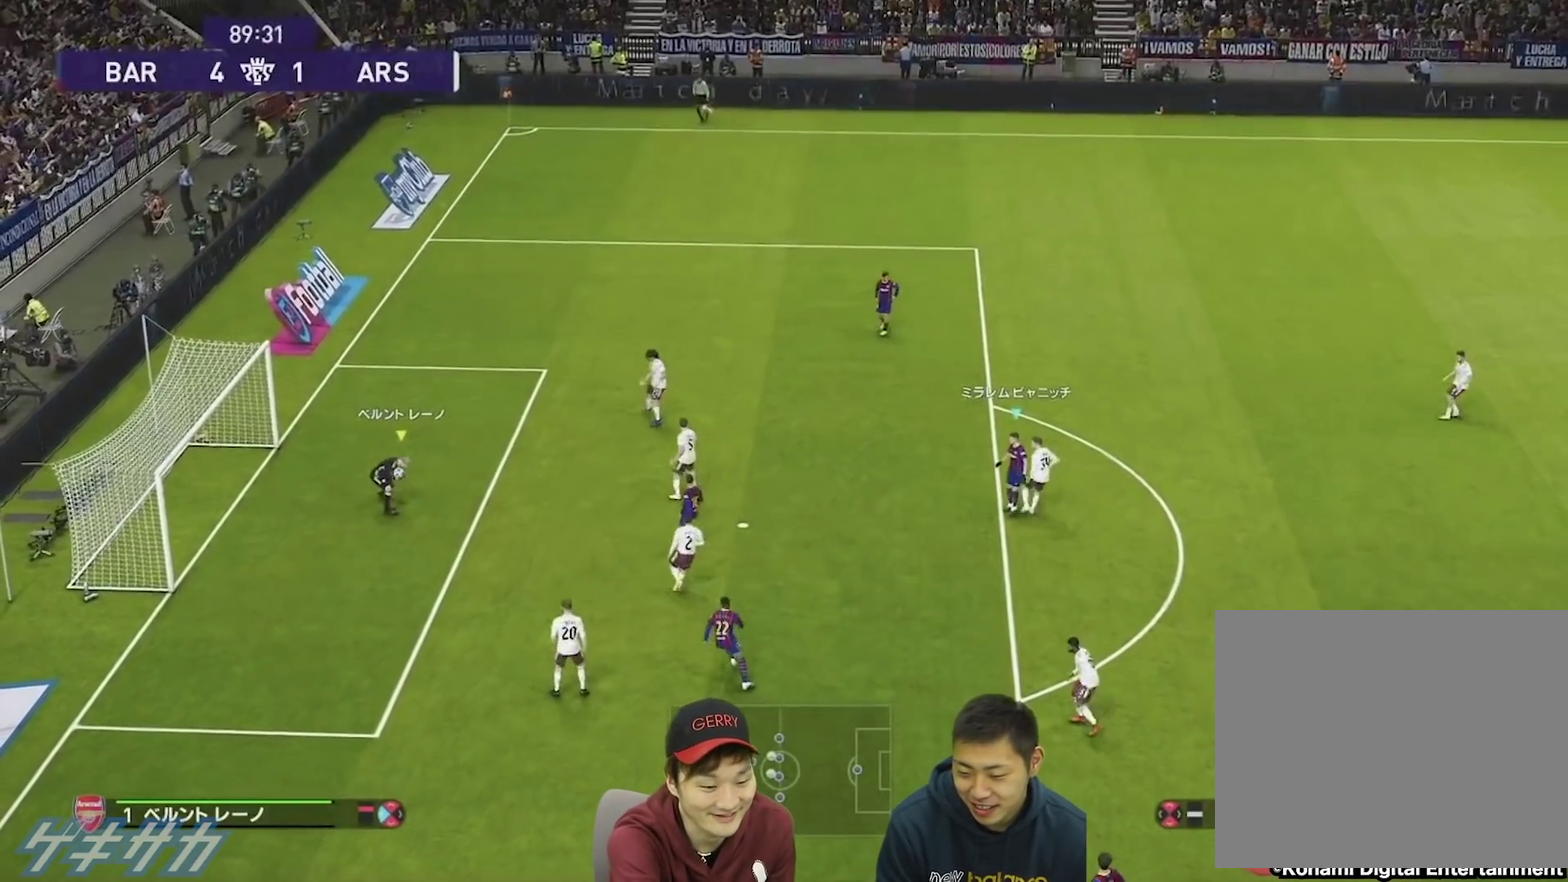
{"dt_ms": 500, "buttons": [], "left_stick": "left", "right_stick": "center", "events": []}
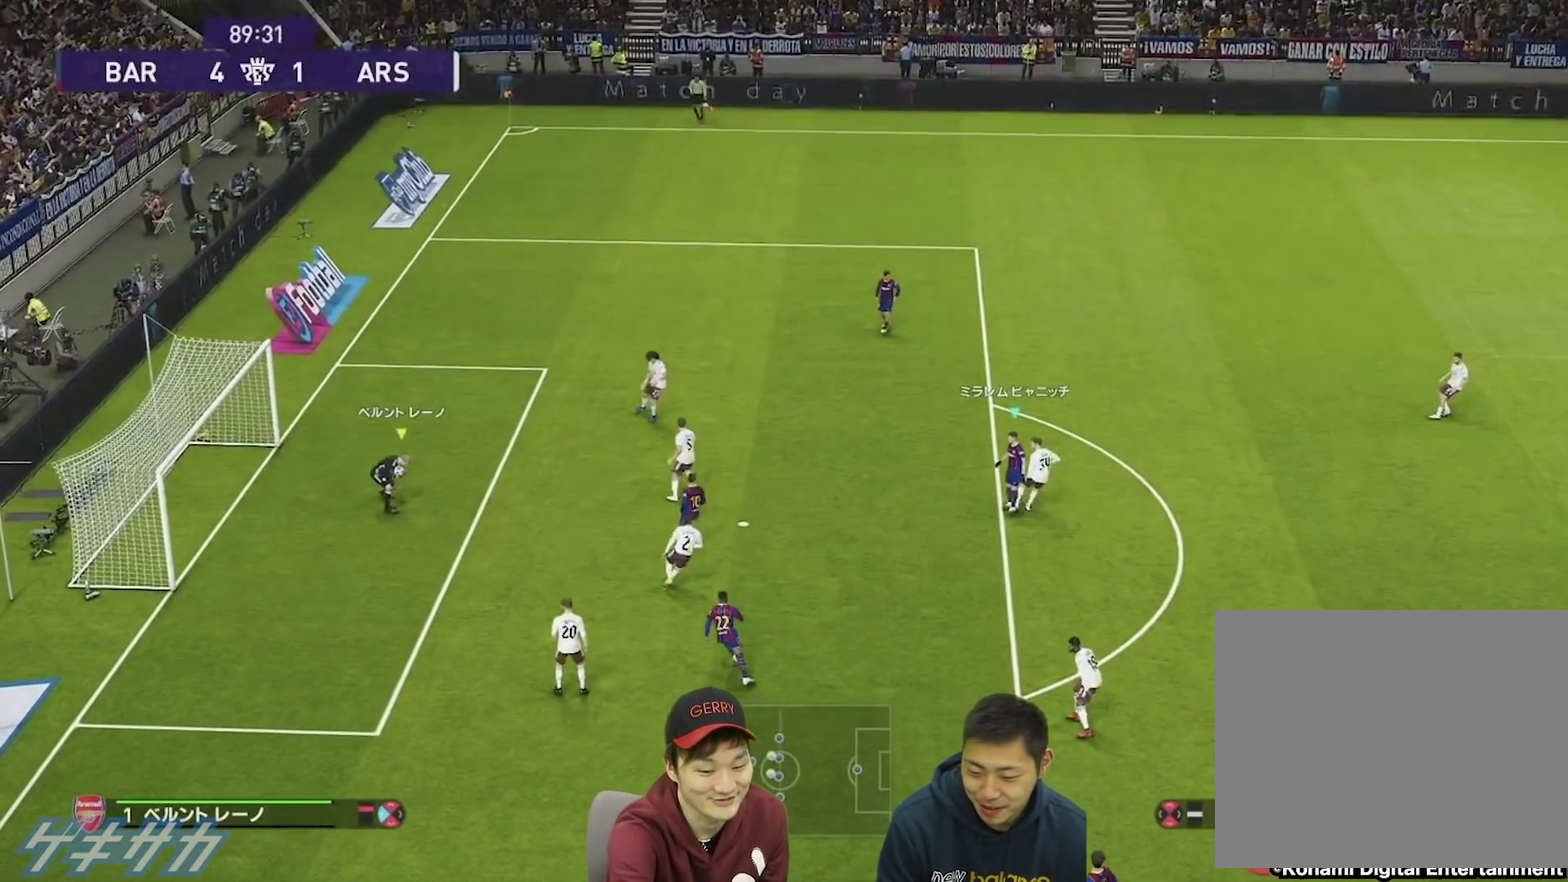
{"dt_ms": 500, "buttons": [], "left_stick": "left", "right_stick": "center", "events": []}
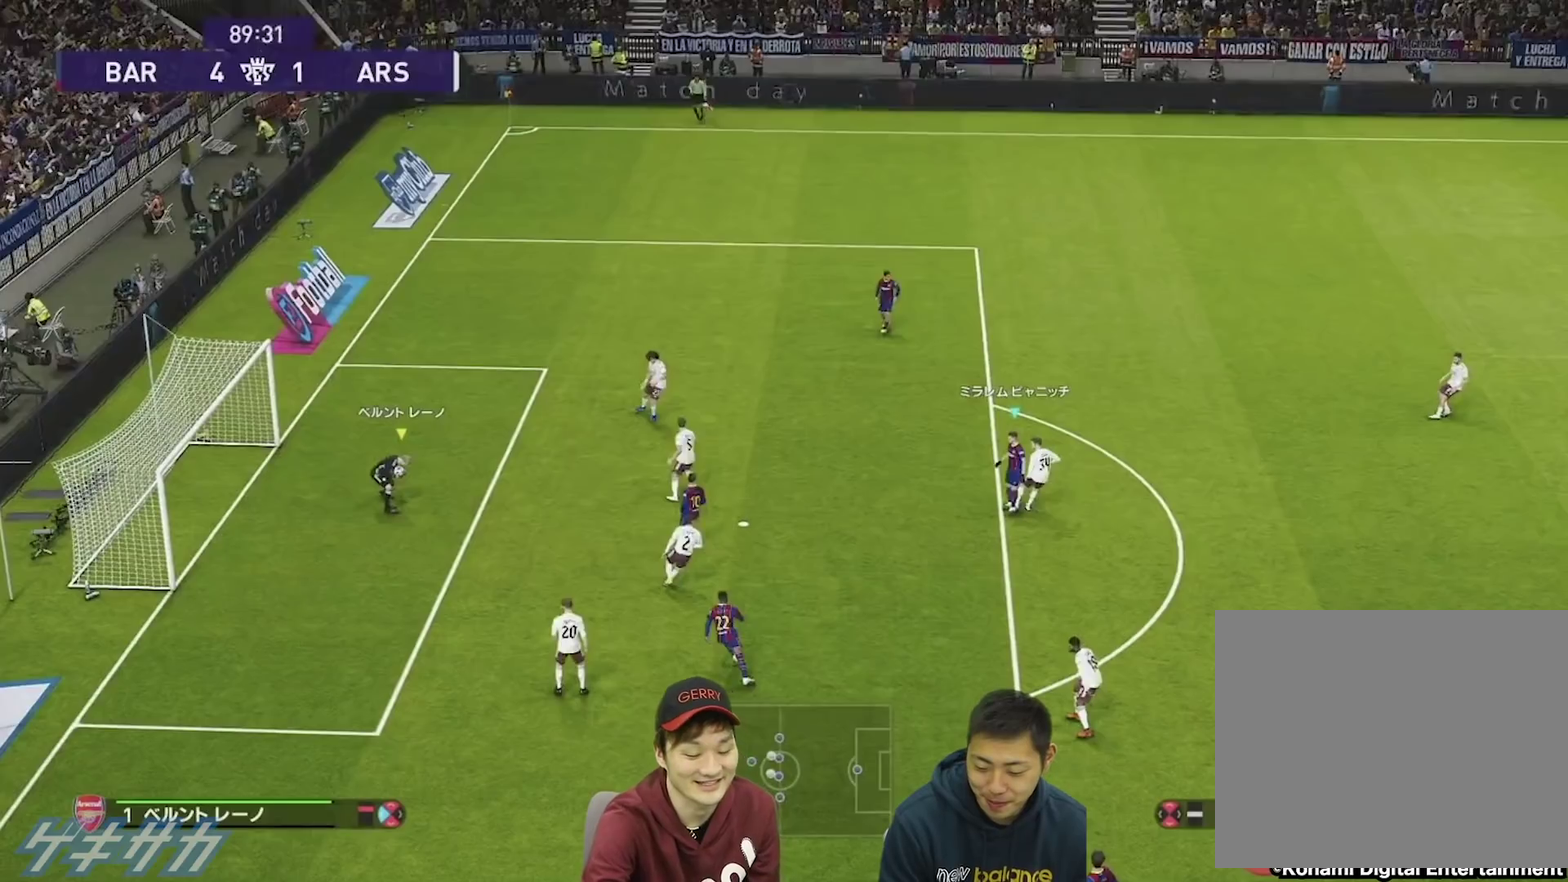
{"dt_ms": 500, "buttons": [], "left_stick": "left", "right_stick": "center", "events": []}
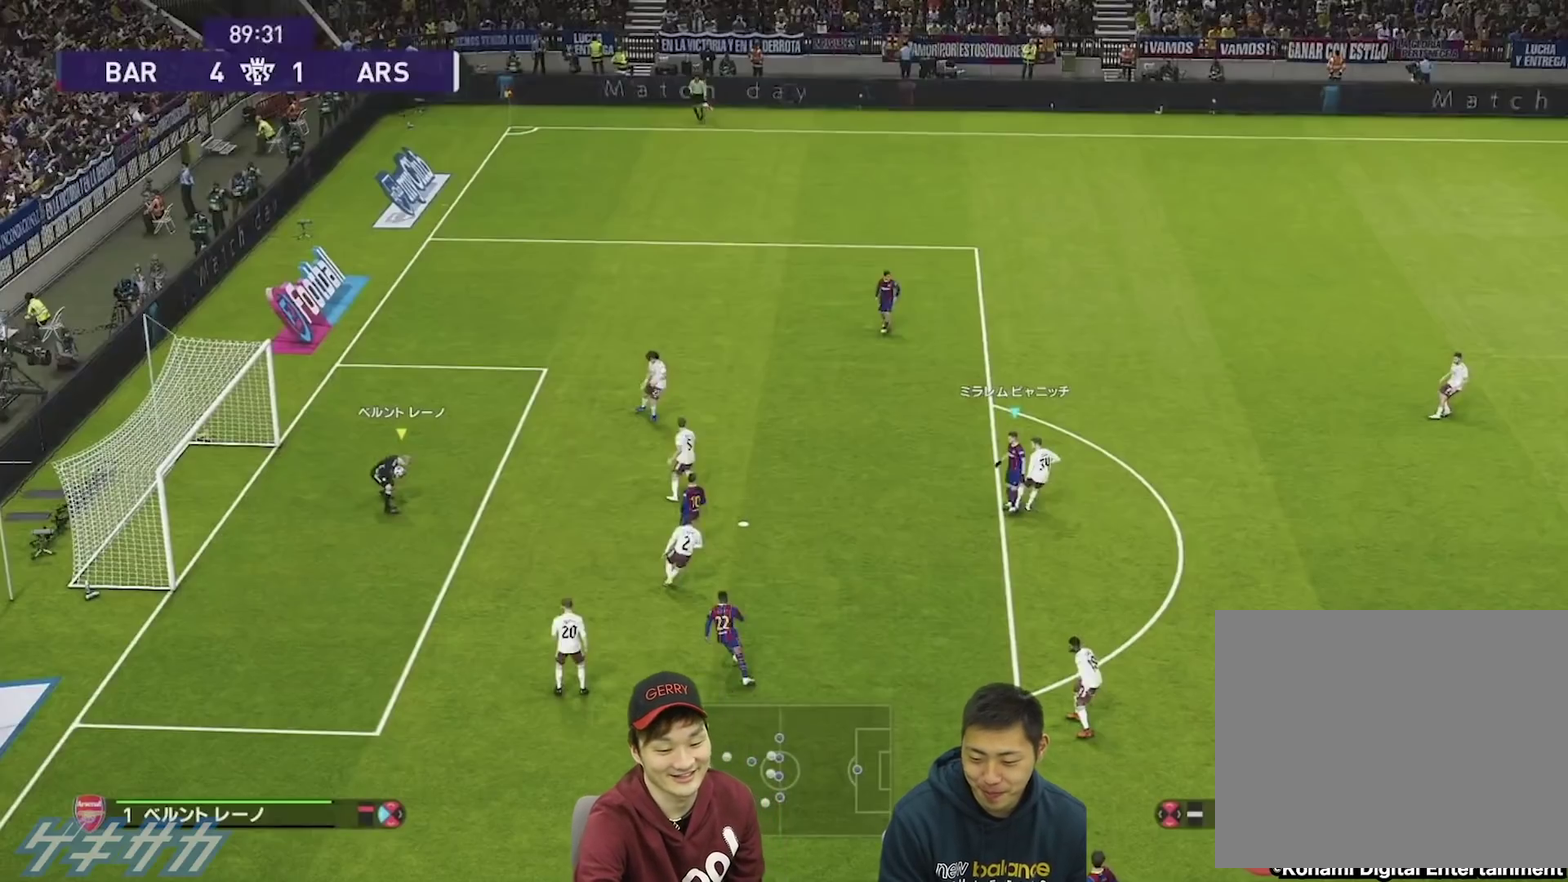
{"dt_ms": 500, "buttons": [], "left_stick": "left", "right_stick": "center", "events": []}
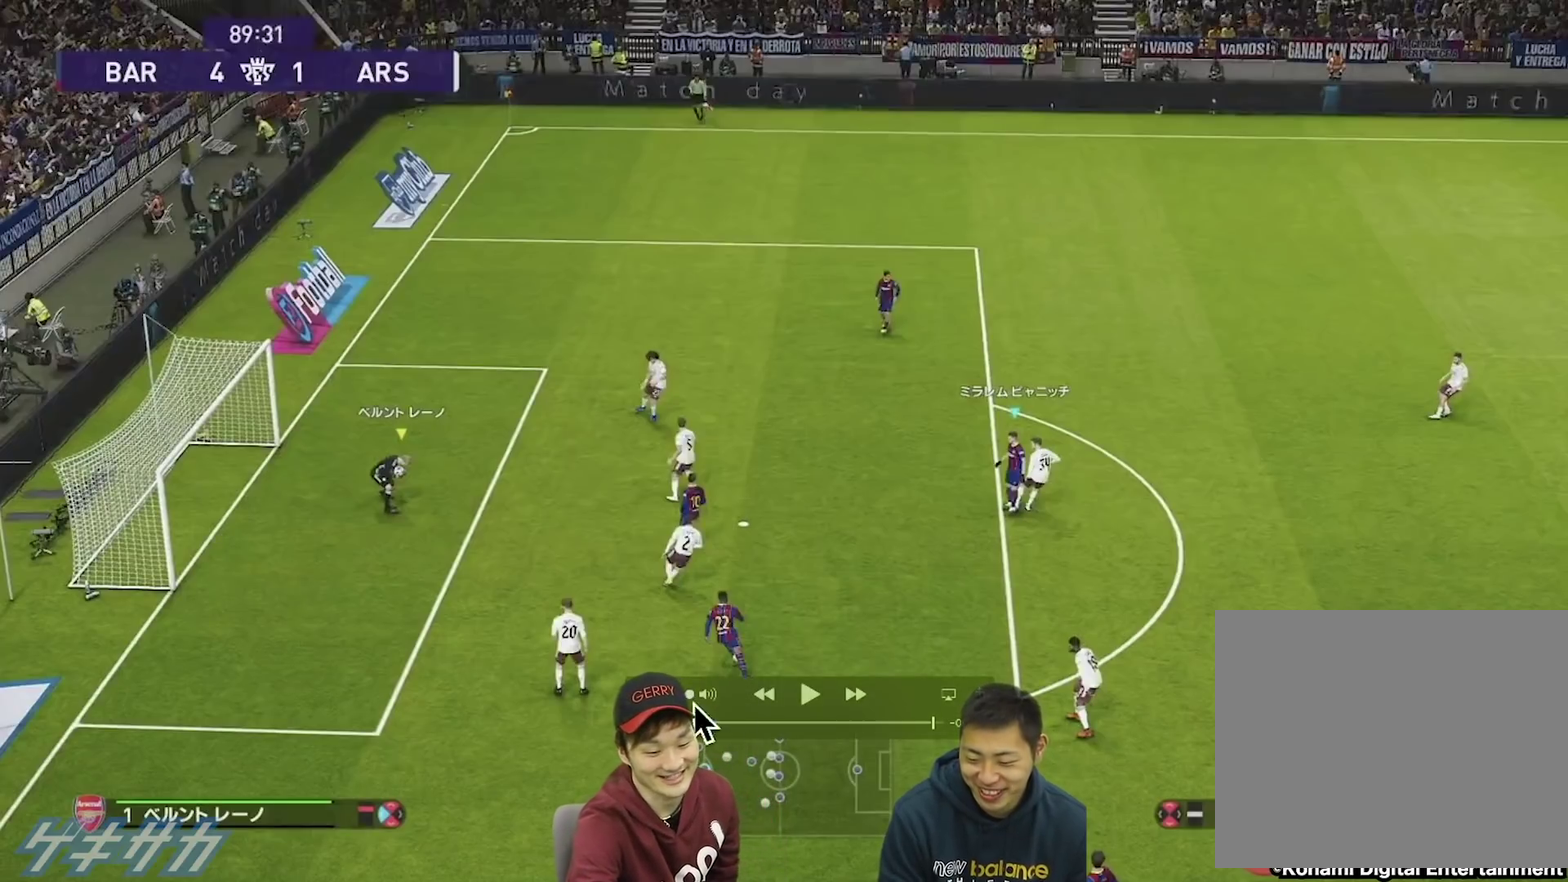
{"dt_ms": 500, "buttons": [], "left_stick": "left", "right_stick": "center", "events": []}
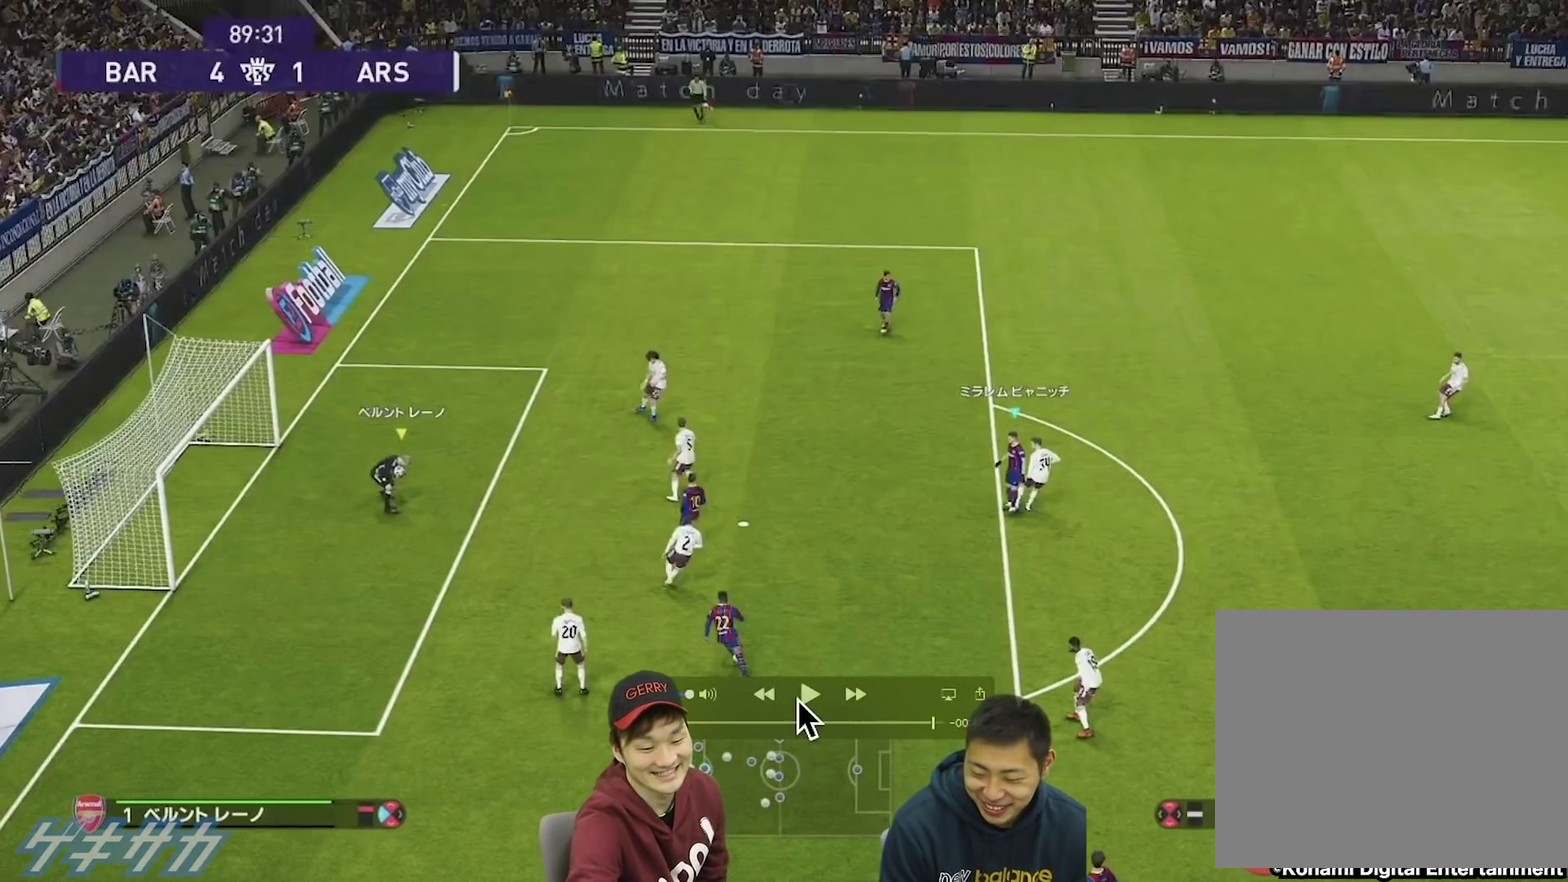
{"dt_ms": 500, "buttons": [], "left_stick": "left", "right_stick": "center", "events": []}
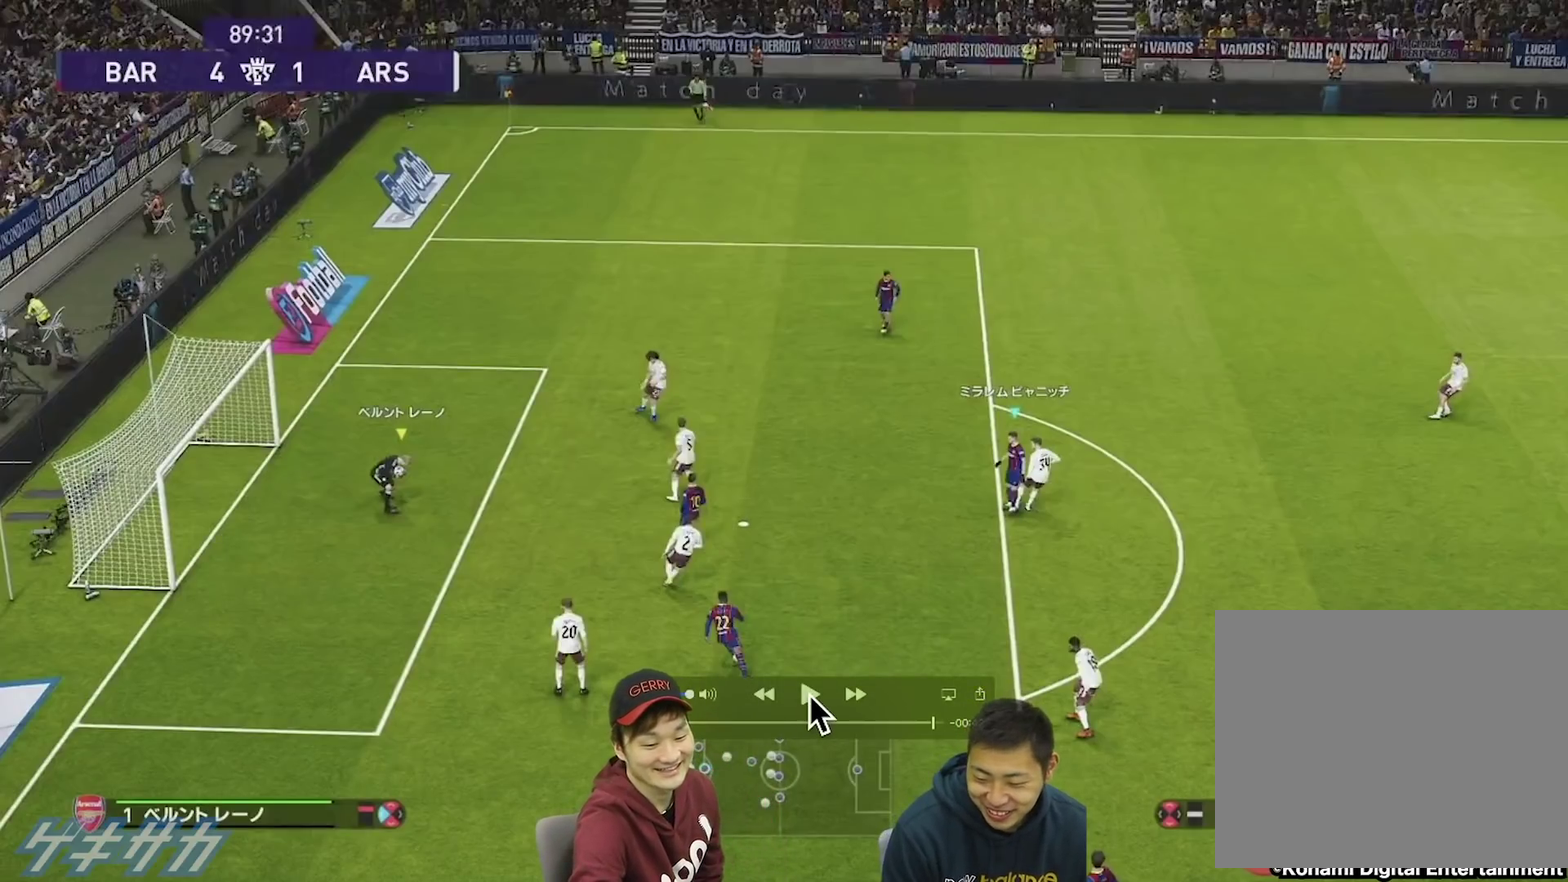
{"dt_ms": 500, "buttons": [], "left_stick": "left", "right_stick": "center", "events": []}
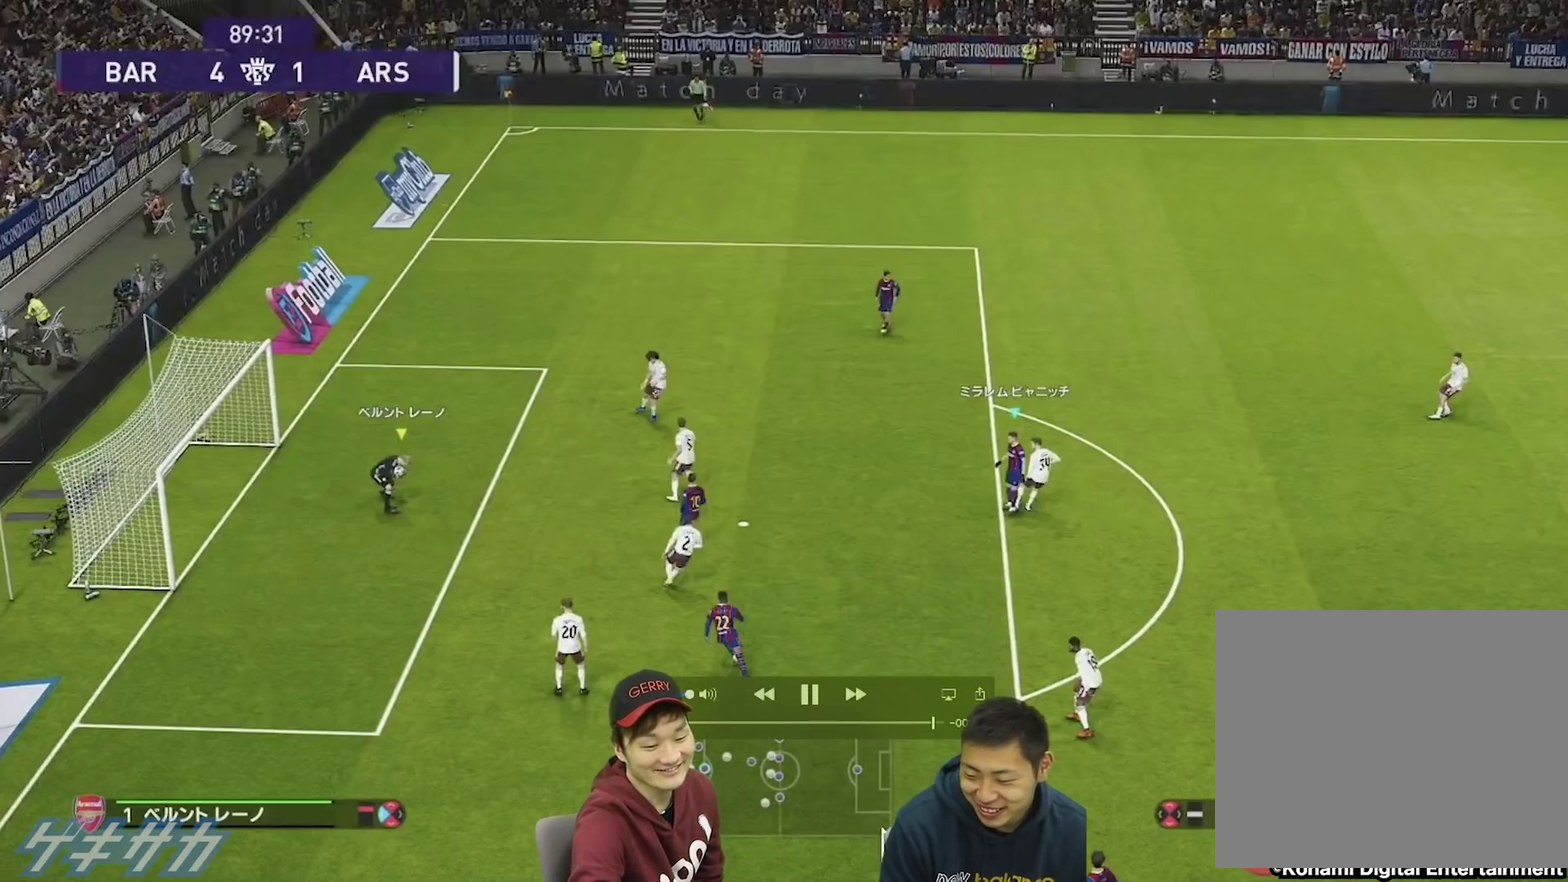
{"dt_ms": 600, "buttons": [], "left_stick": "center", "right_stick": "center", "events": [[533, "left_stick", "center"]]}
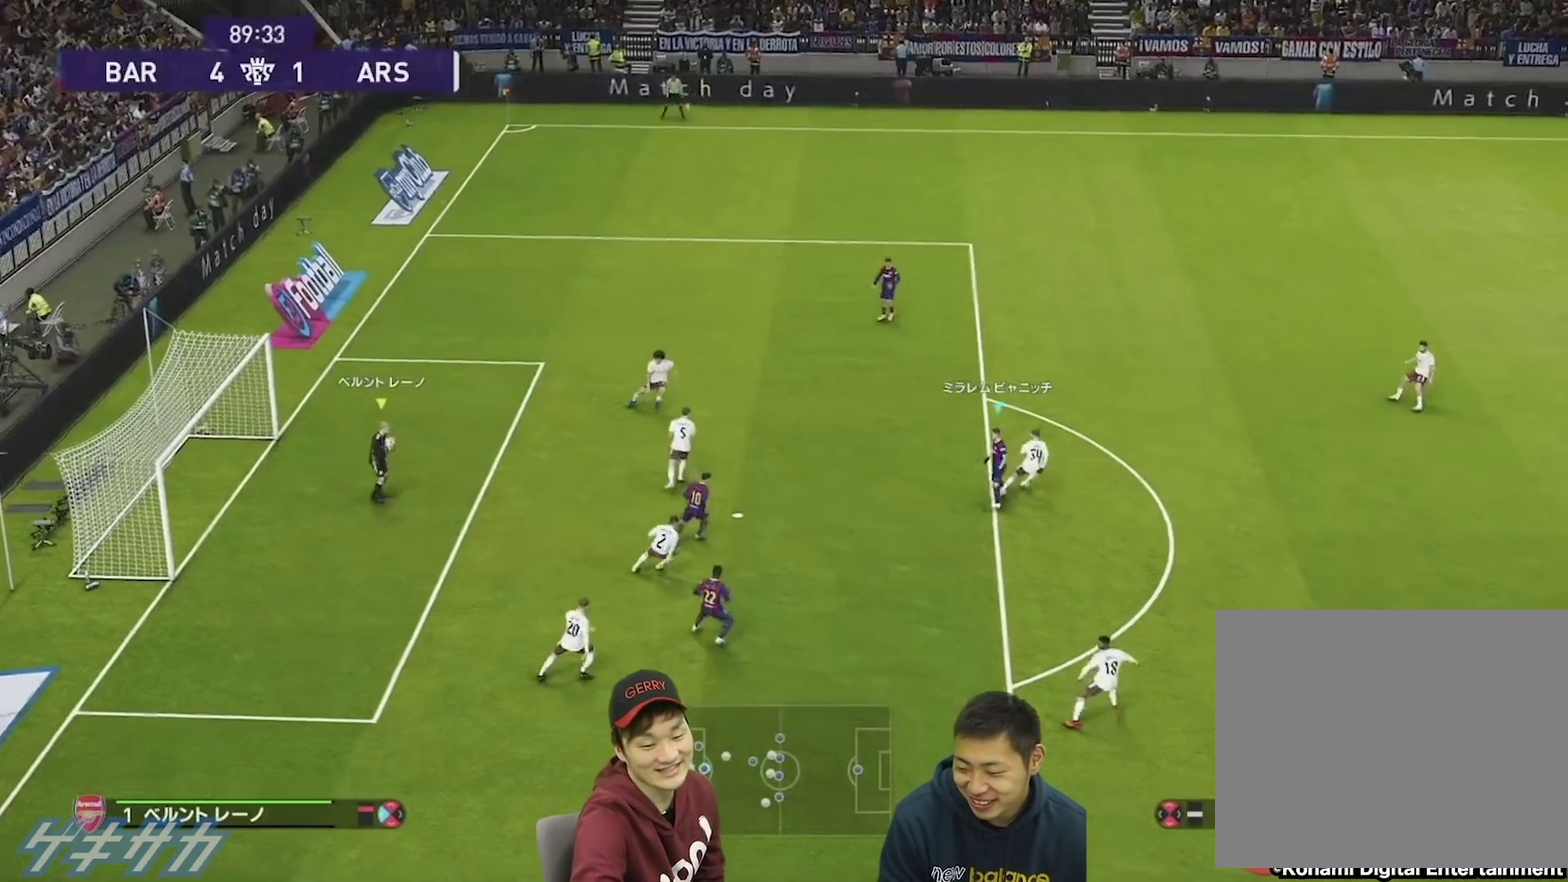
{"dt_ms": 600, "buttons": ["R1"], "left_stick": "up", "right_stick": "center", "events": [[300, "left_stick", "up-right"], [467, "R1", "down"], [533, "left_stick", "up"]]}
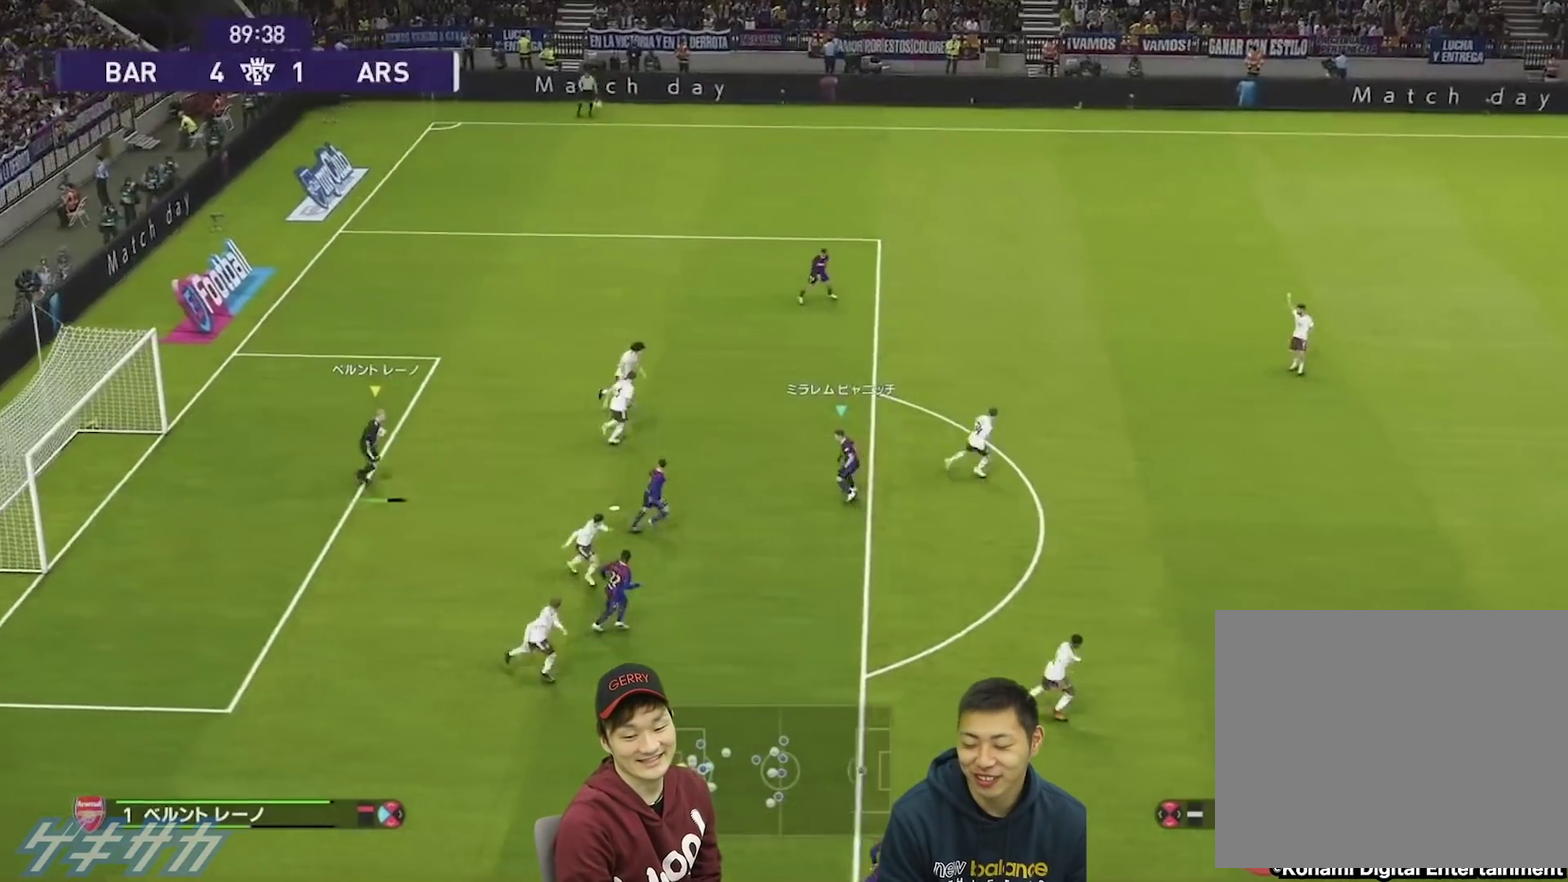
{"dt_ms": 300, "buttons": ["R1"], "left_stick": "up-right", "right_stick": "center", "events": [[200, "left_stick", "up-right"]]}
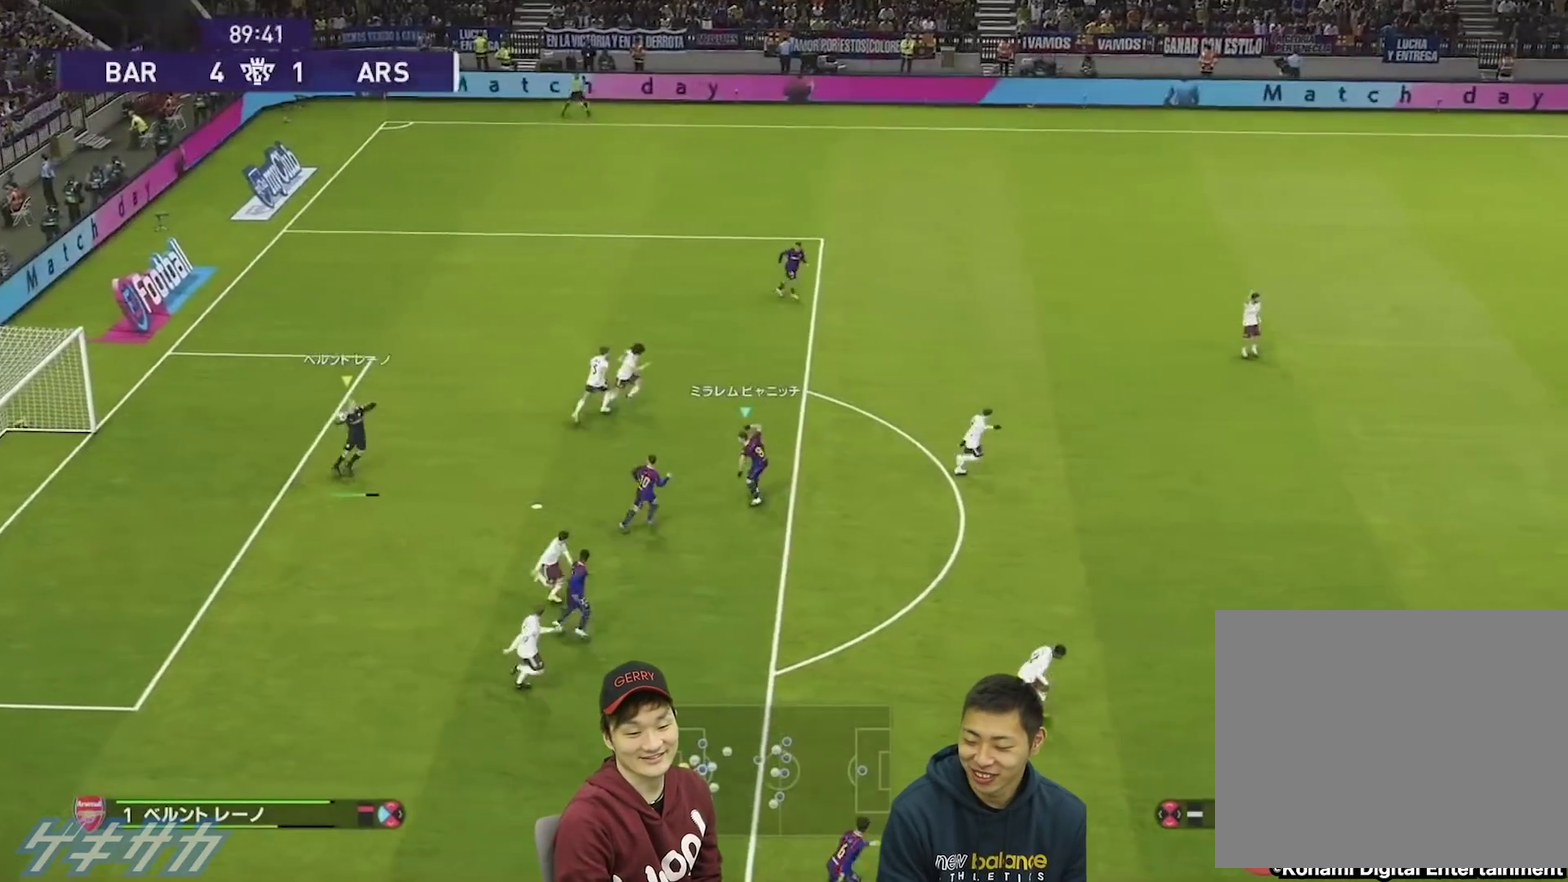
{"dt_ms": 300, "buttons": ["R1"], "left_stick": "up-right", "right_stick": "center", "events": []}
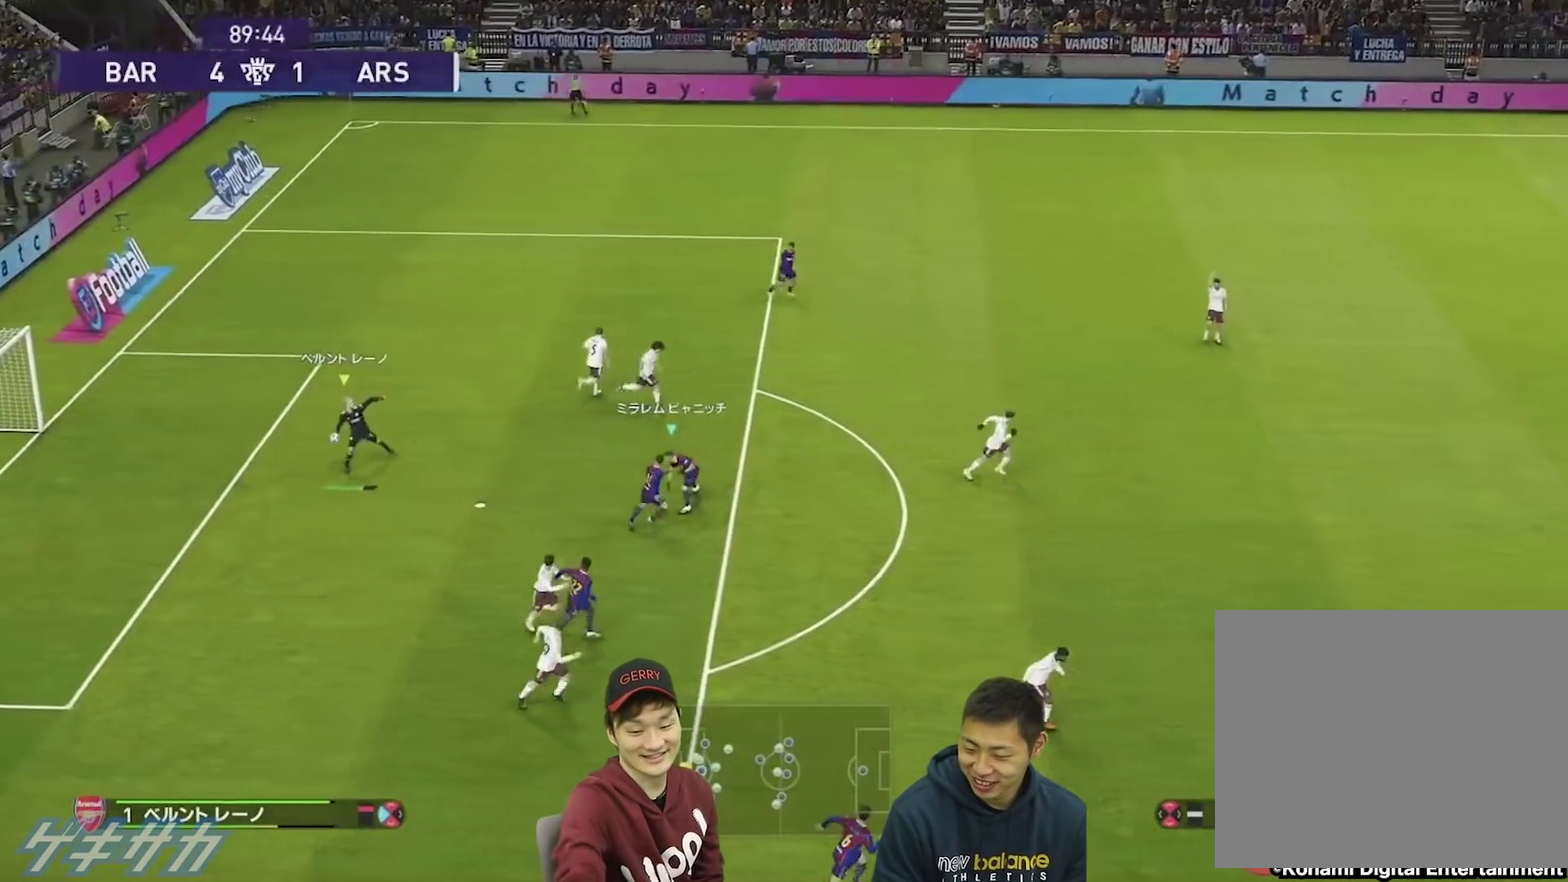
{"dt_ms": 400, "buttons": ["R1"], "left_stick": "right", "right_stick": "center", "events": [[233, "L1", "down"], [233, "left_stick", "right"], [367, "L1", "up"]]}
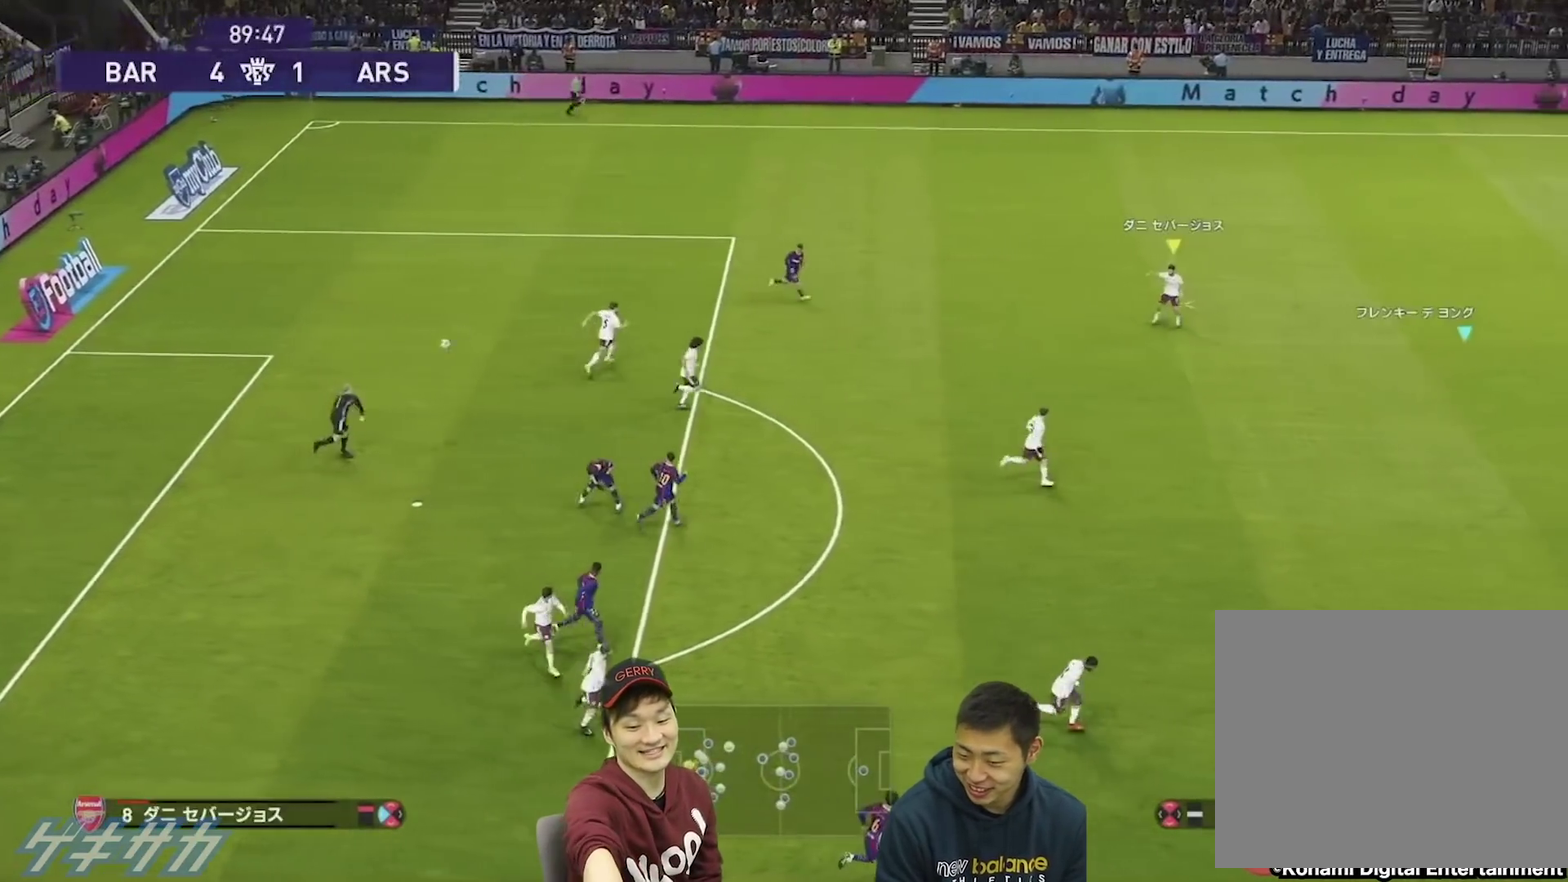
{"dt_ms": 300, "buttons": ["R1"], "left_stick": "right", "right_stick": "center", "events": []}
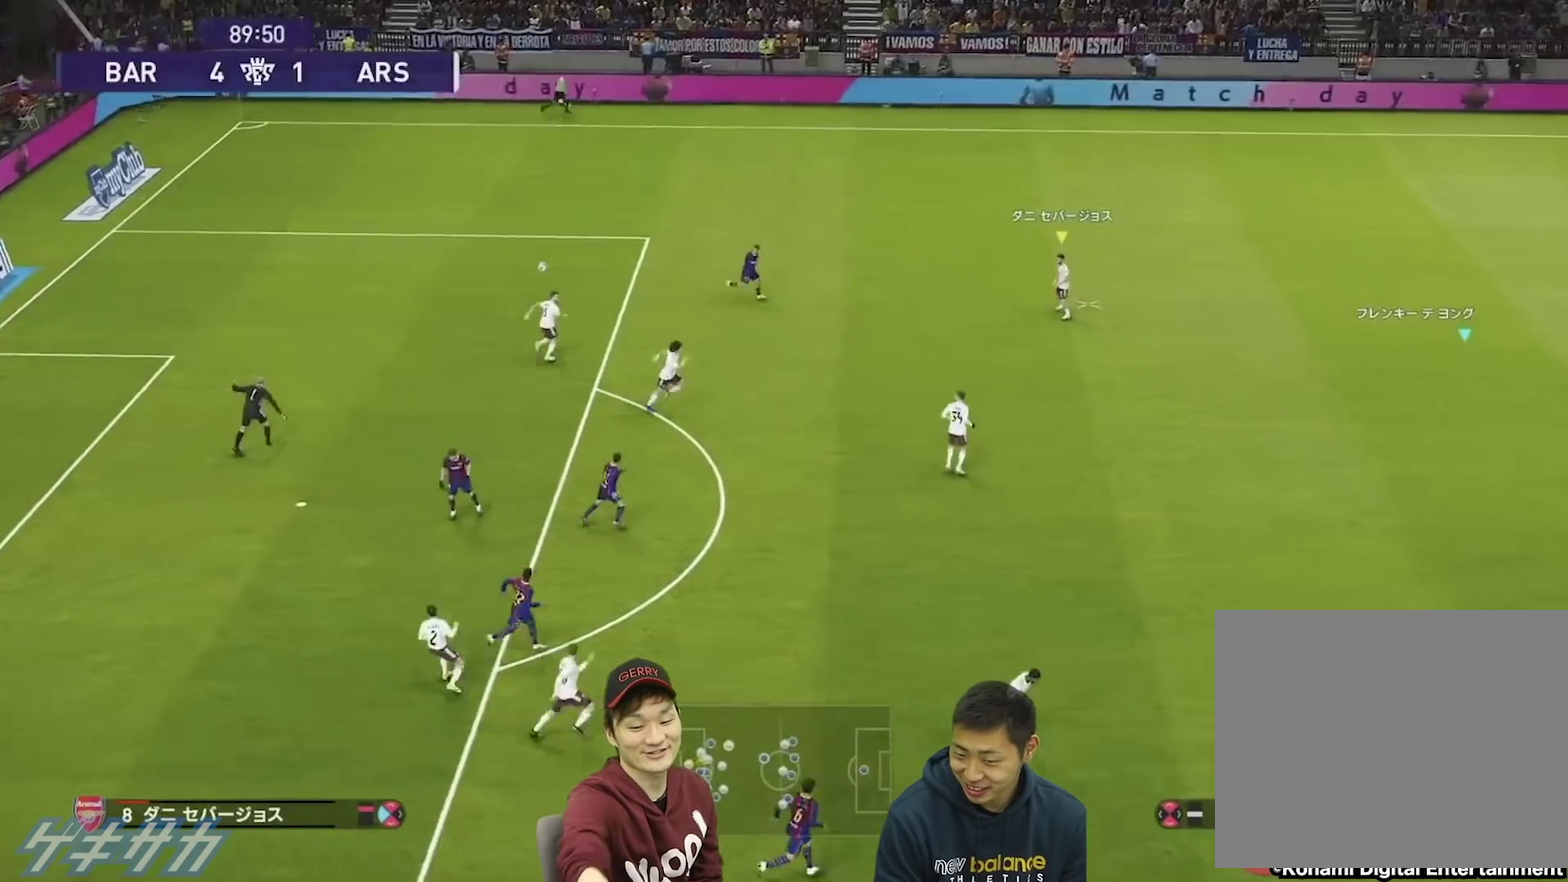
{"dt_ms": 300, "buttons": ["R1"], "left_stick": "right", "right_stick": "center", "events": [[33, "L1", "down"], [167, "L1", "up"]]}
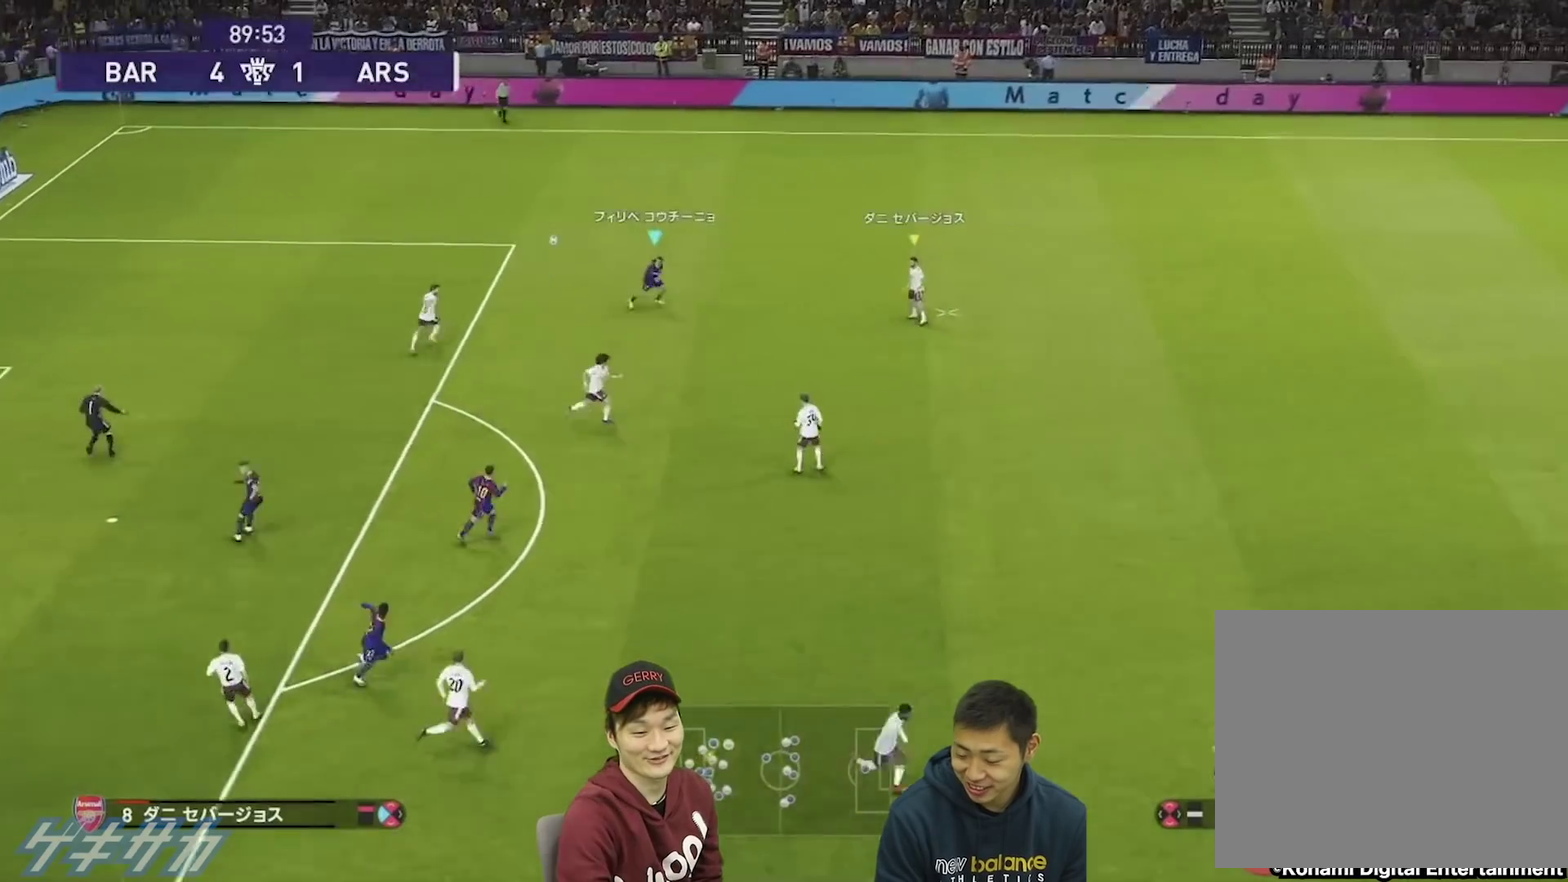
{"dt_ms": 600, "buttons": ["R1"], "left_stick": "right", "right_stick": "center", "events": []}
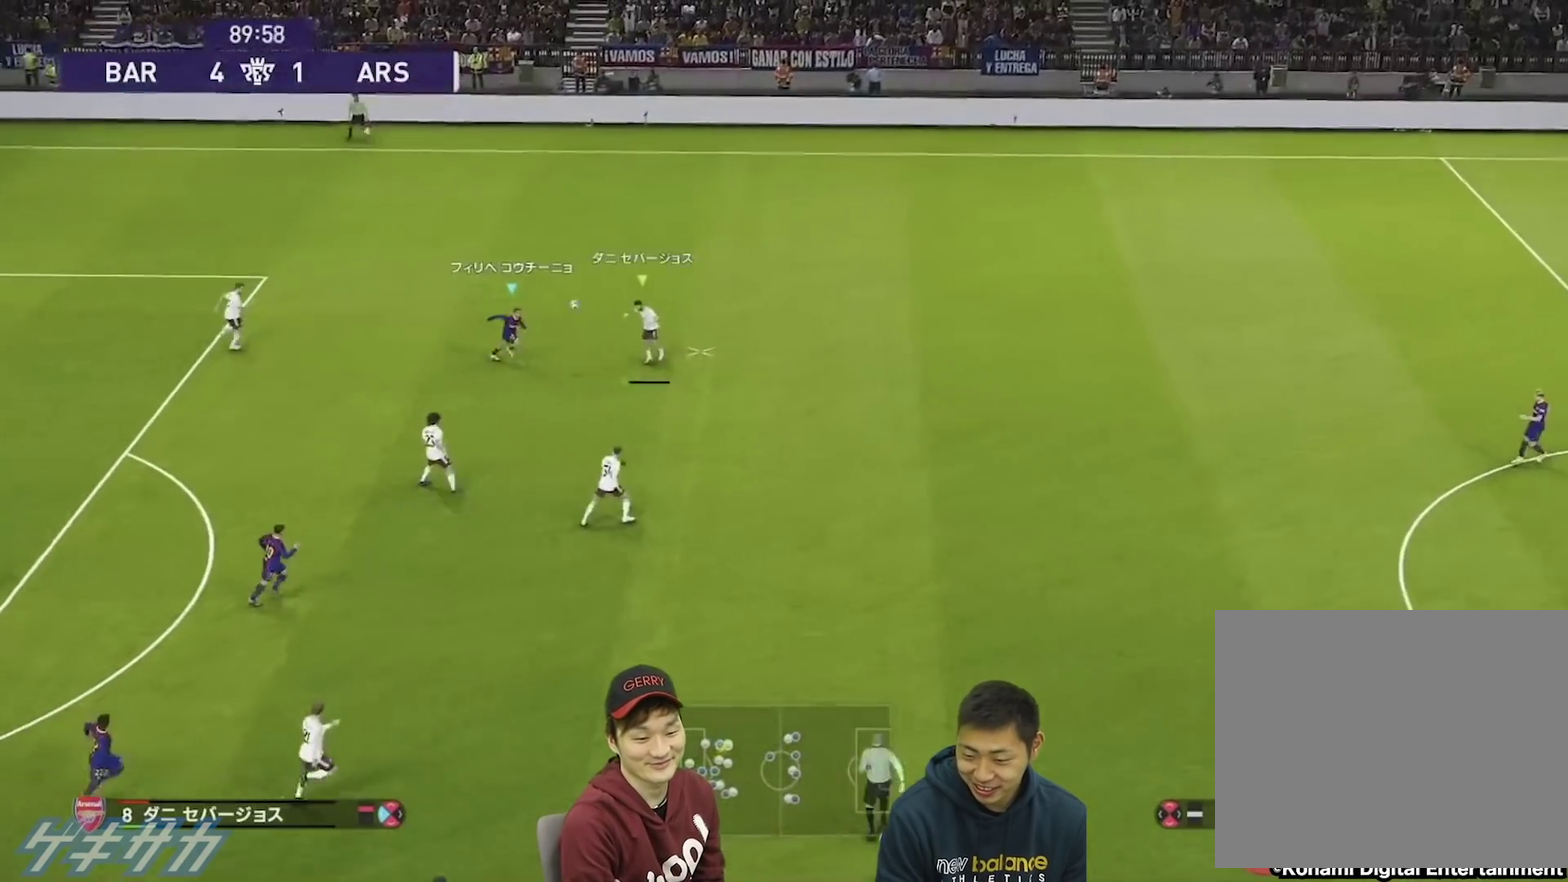
{"dt_ms": 500, "buttons": ["R1"], "left_stick": "down-right", "right_stick": "center", "events": [[400, "left_stick", "down-right"]]}